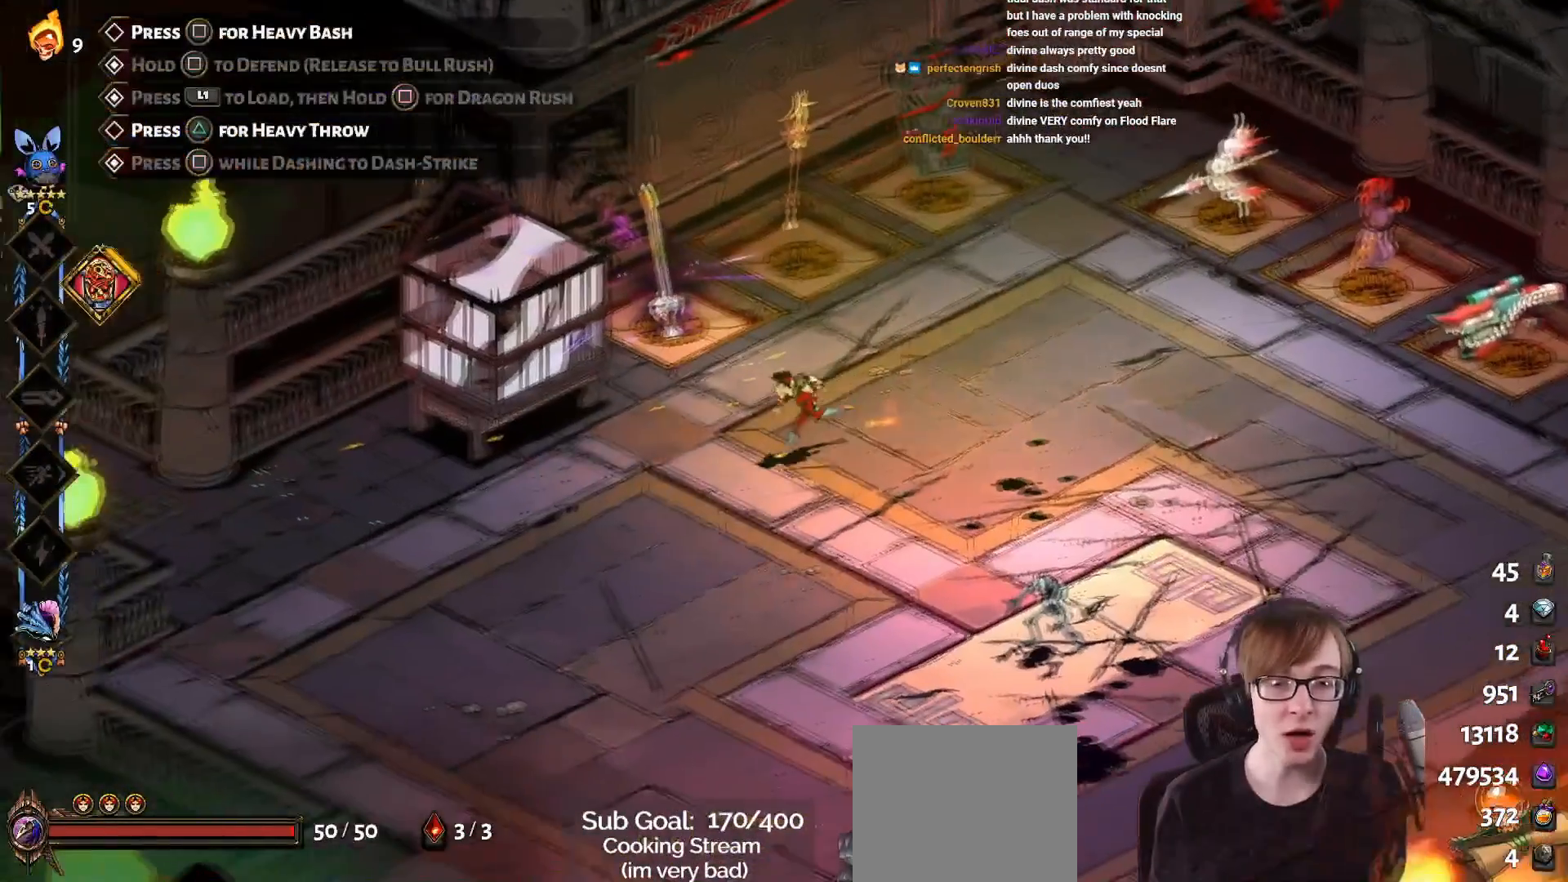
Gameplay with a controller (PlayStation layout); each line is a JSON object with the inputs held at the frame after it. "events" lists button and stick changes between this image and that frame as [ms after this image, input, new state], when the widget could be followed in between.
{"buttons": ["SELECT"], "left_stick": "center", "right_stick": "center", "events": [[84, "left_stick", "center"], [351, "SELECT", "down"]]}
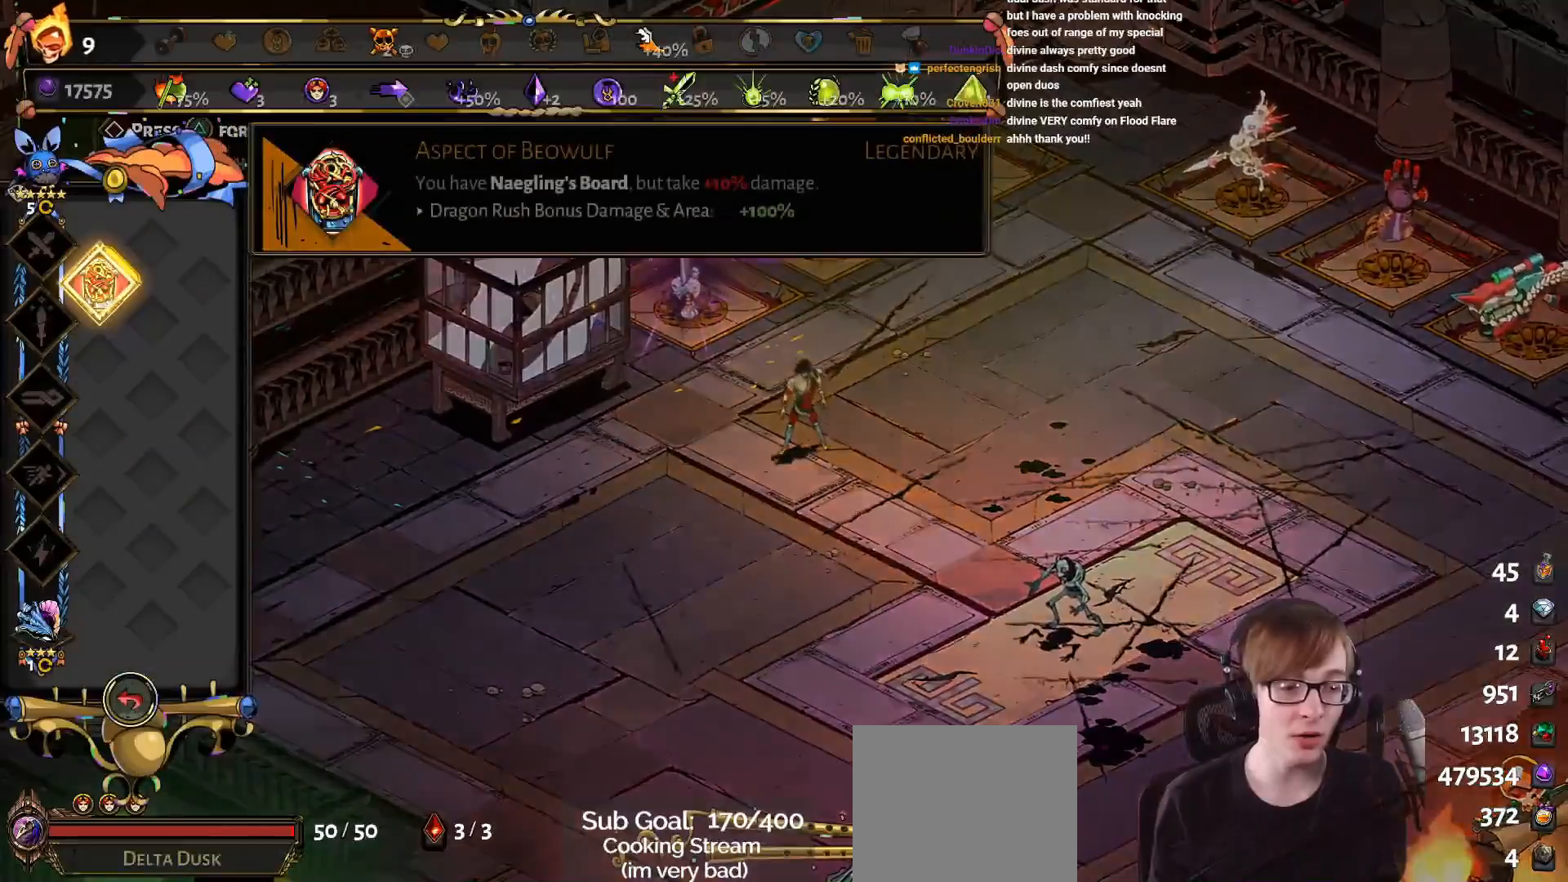
{"buttons": [], "left_stick": "center", "right_stick": "center", "events": [[33, "SELECT", "up"]]}
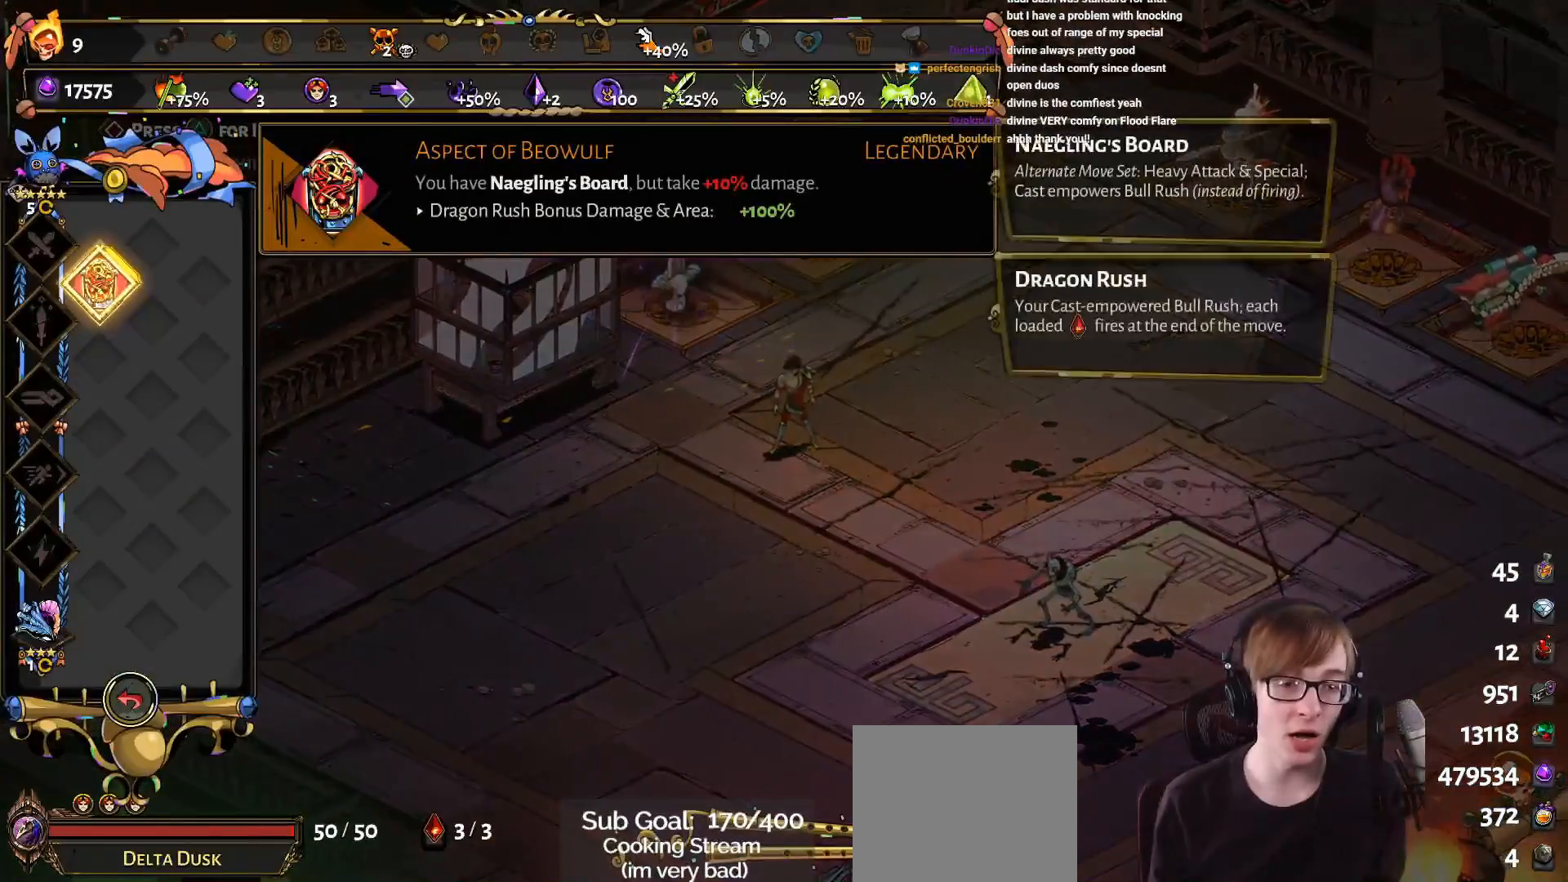
{"buttons": [], "left_stick": "down-right", "right_stick": "center", "events": [[100, "CIRCLE", "down"], [284, "CIRCLE", "up"], [351, "left_stick", "down-right"]]}
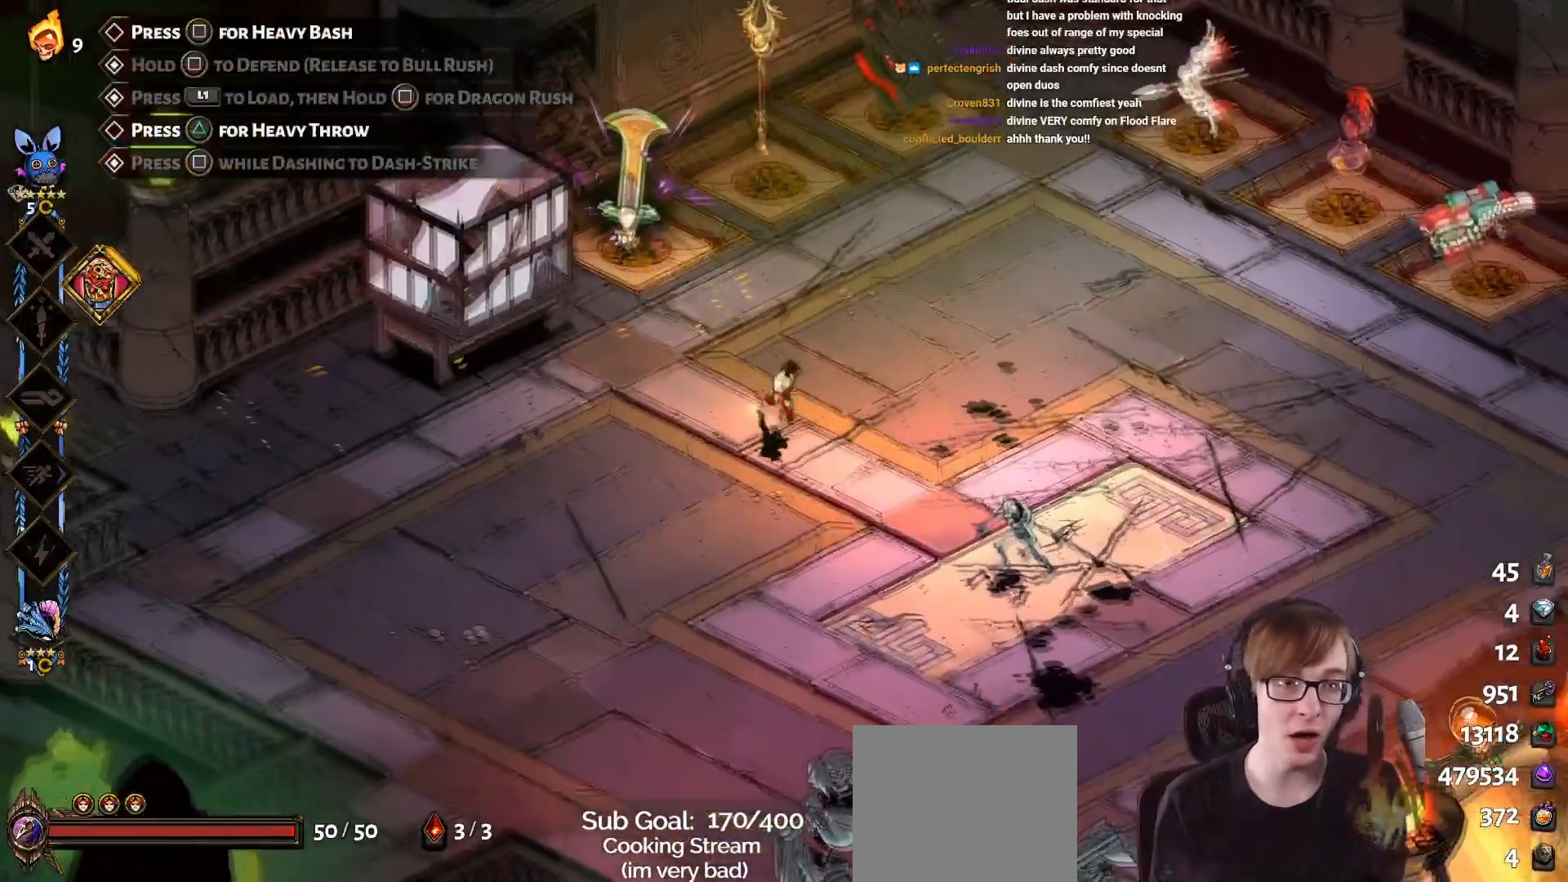
{"buttons": [], "left_stick": "center", "right_stick": "center", "events": [[67, "left_stick", "center"], [117, "R3", "down"], [250, "R3", "up"]]}
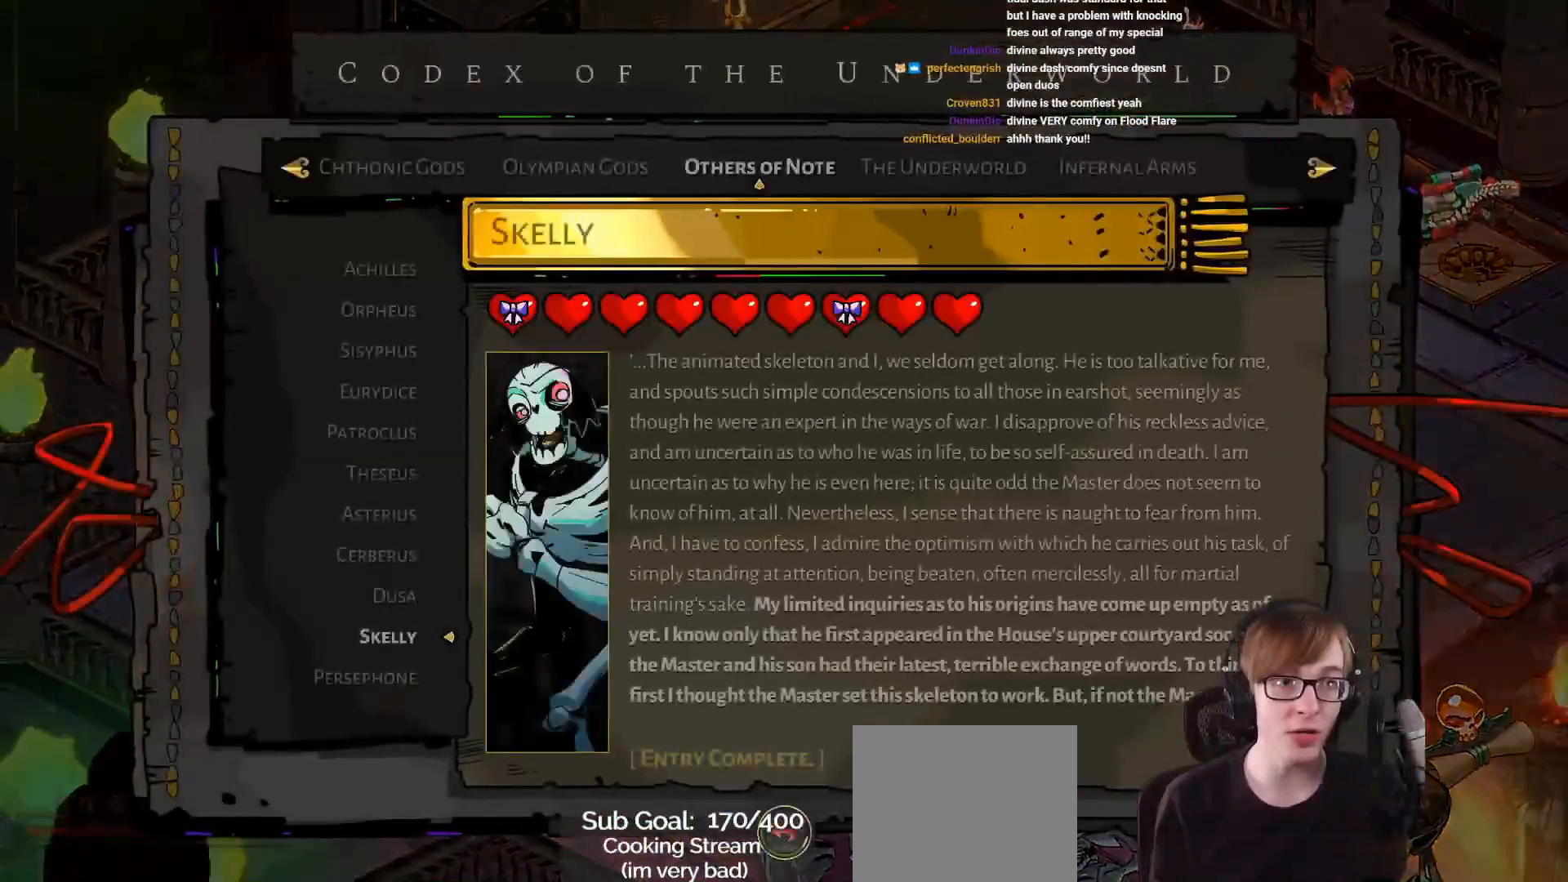
{"buttons": [], "left_stick": "center", "right_stick": "center", "events": []}
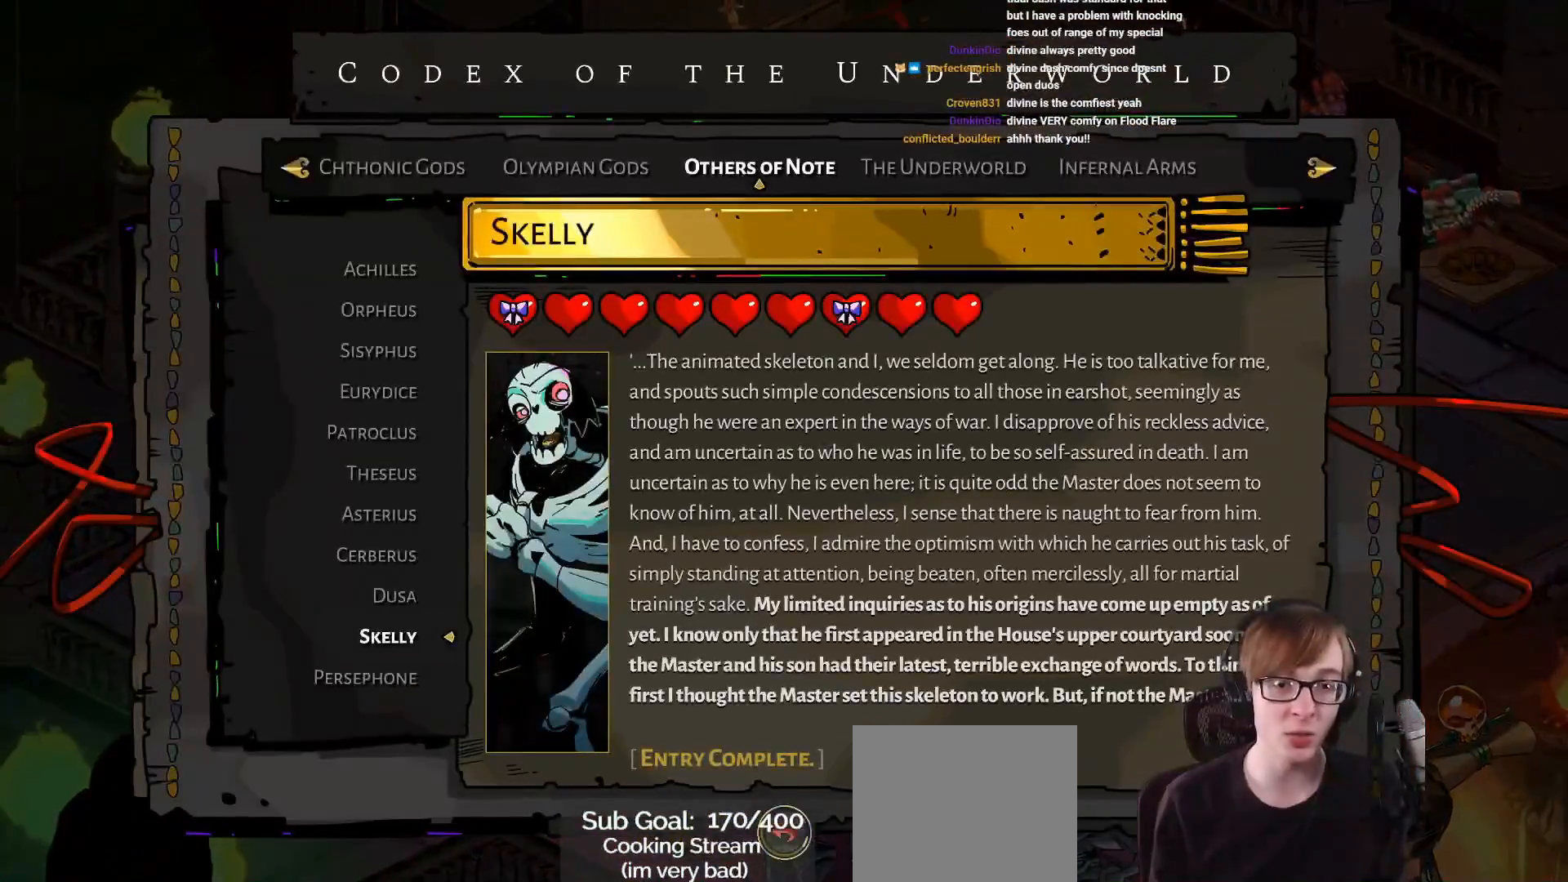
{"buttons": [], "left_stick": "center", "right_stick": "center", "events": [[50, "DPAD_UP", "down"], [183, "DPAD_UP", "up"], [267, "DPAD_UP", "down"], [384, "DPAD_UP", "up"]]}
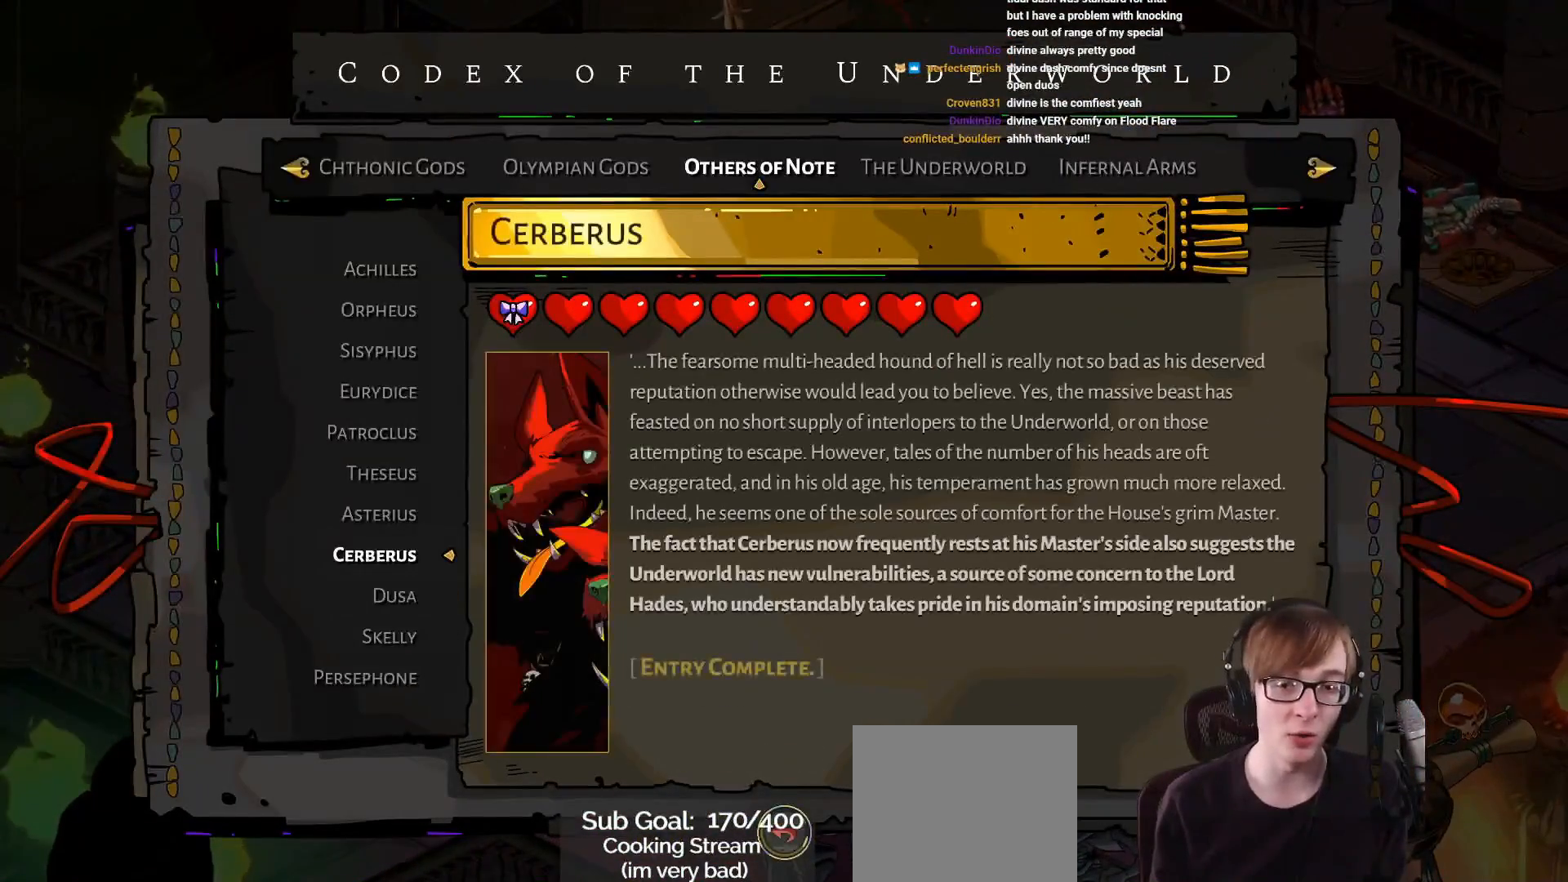
{"buttons": ["L1"], "left_stick": "center", "right_stick": "center", "events": [[434, "L1", "down"]]}
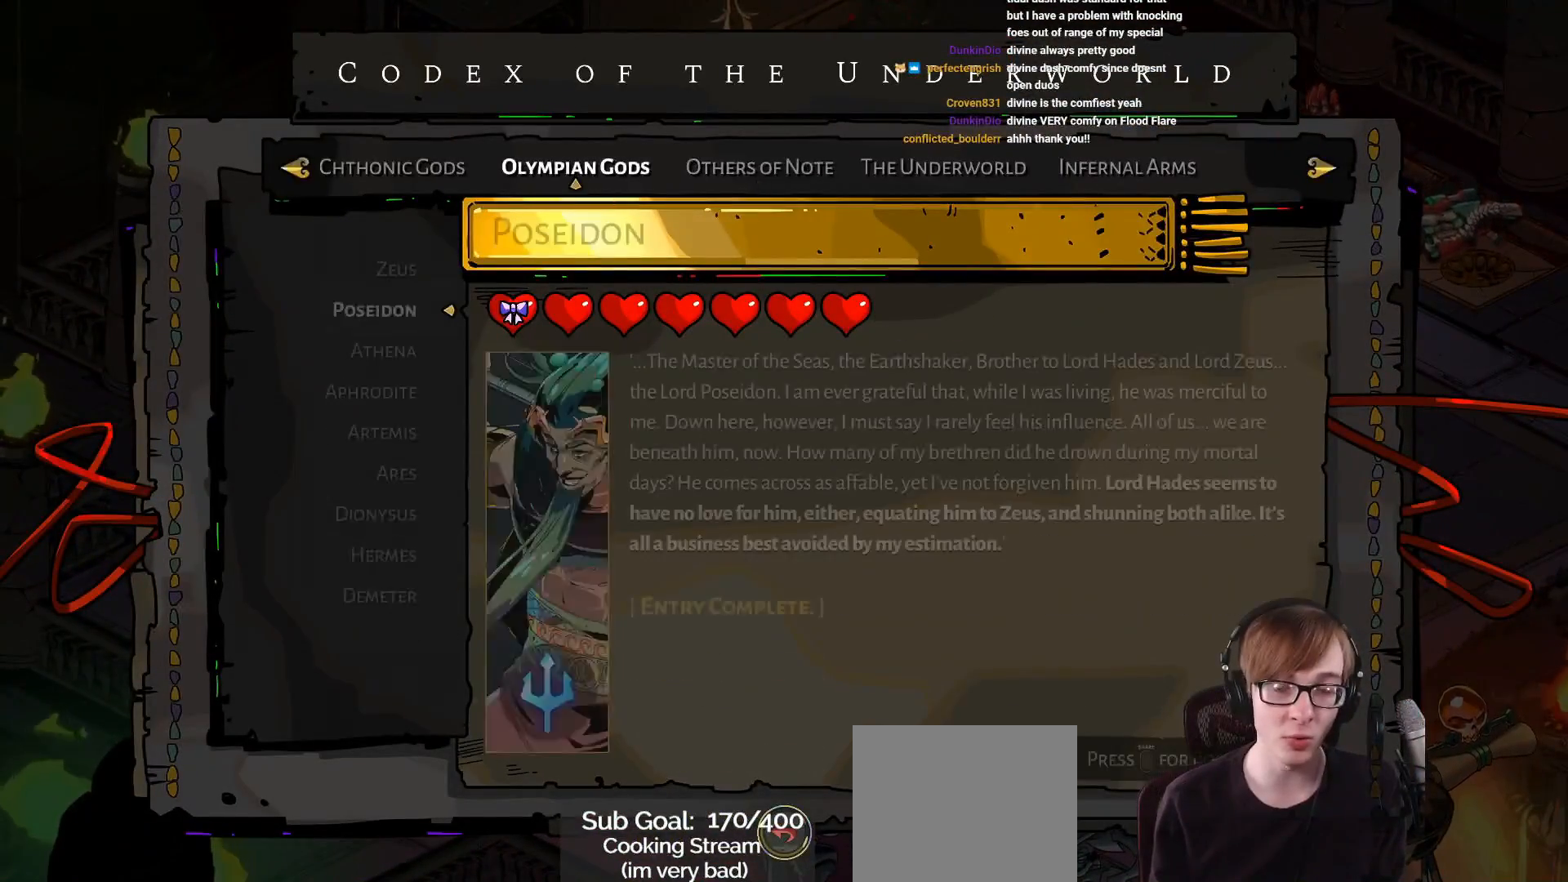
{"buttons": ["R1"], "left_stick": "center", "right_stick": "center", "events": [[67, "L1", "up"], [333, "R1", "down"]]}
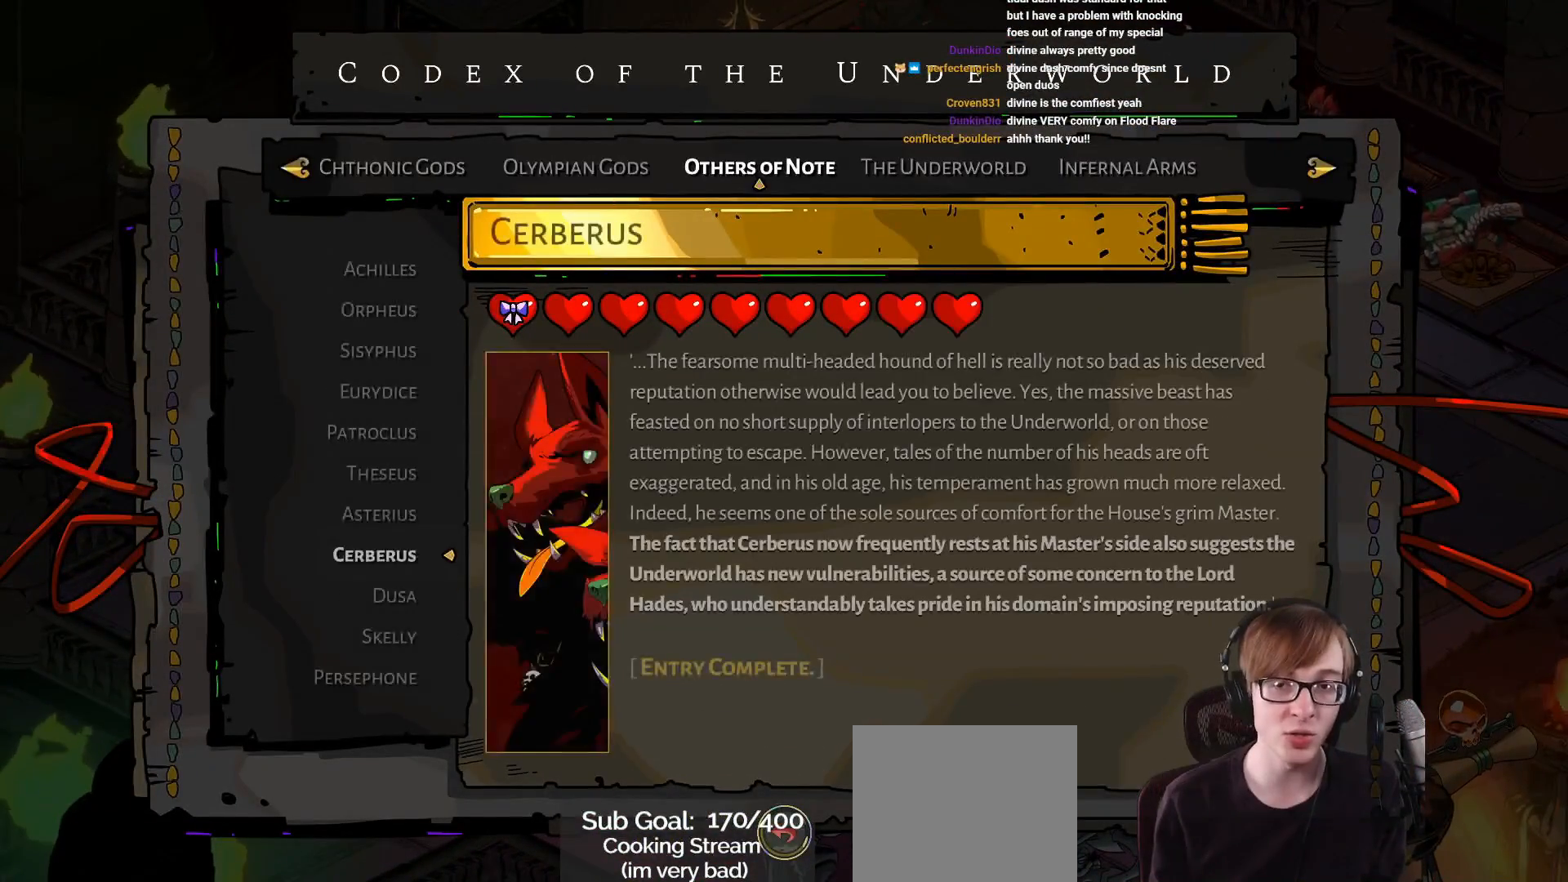
{"buttons": [], "left_stick": "center", "right_stick": "center", "events": [[17, "R1", "up"], [217, "L1", "down"], [334, "L1", "up"]]}
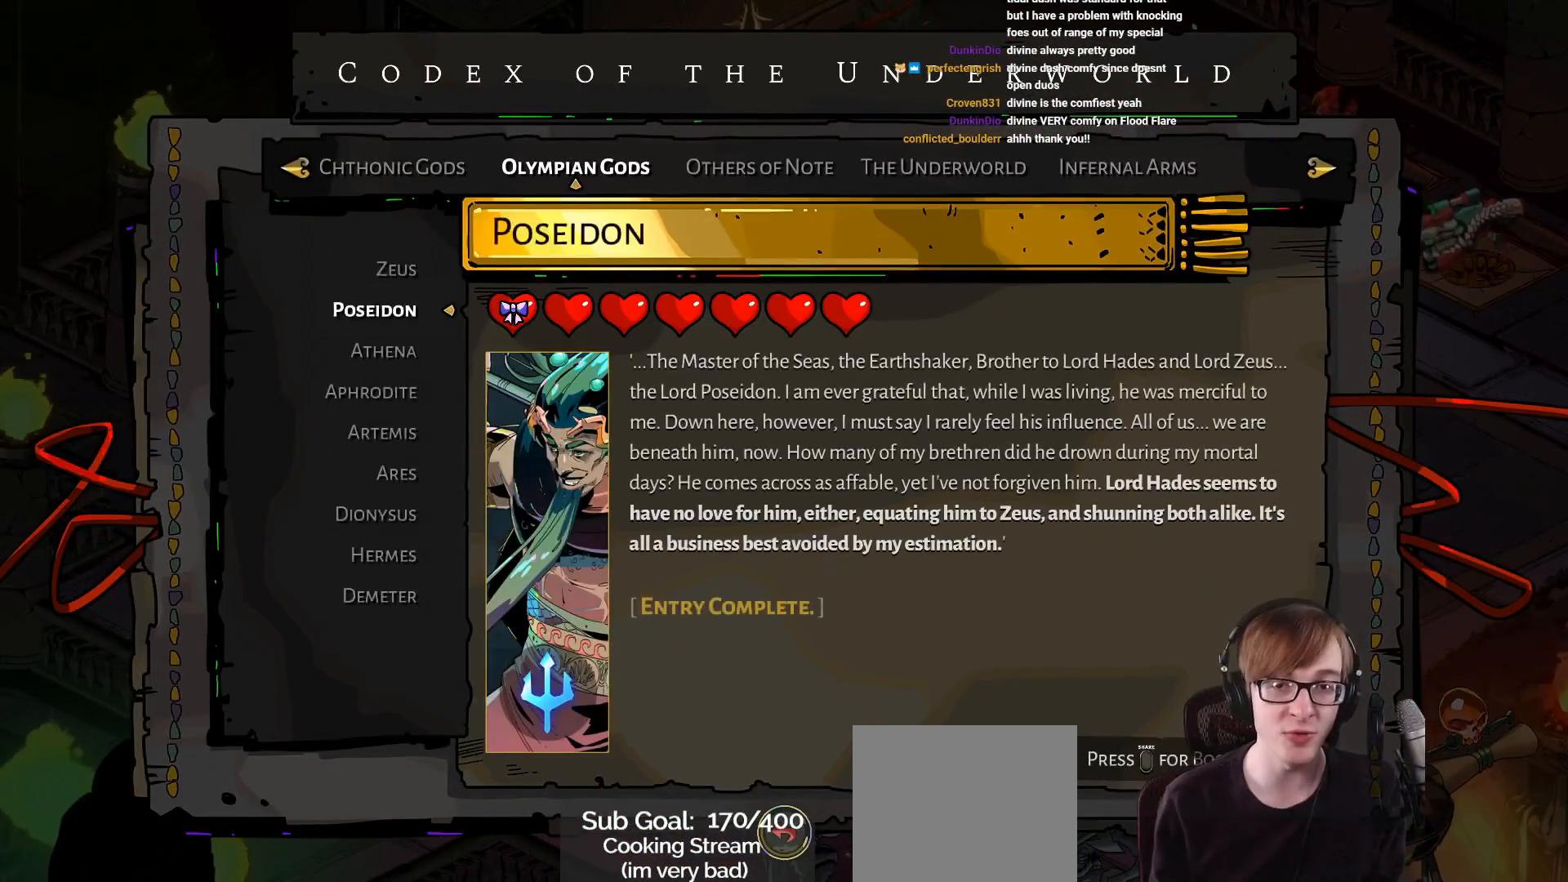
{"buttons": [], "left_stick": "center", "right_stick": "center", "events": []}
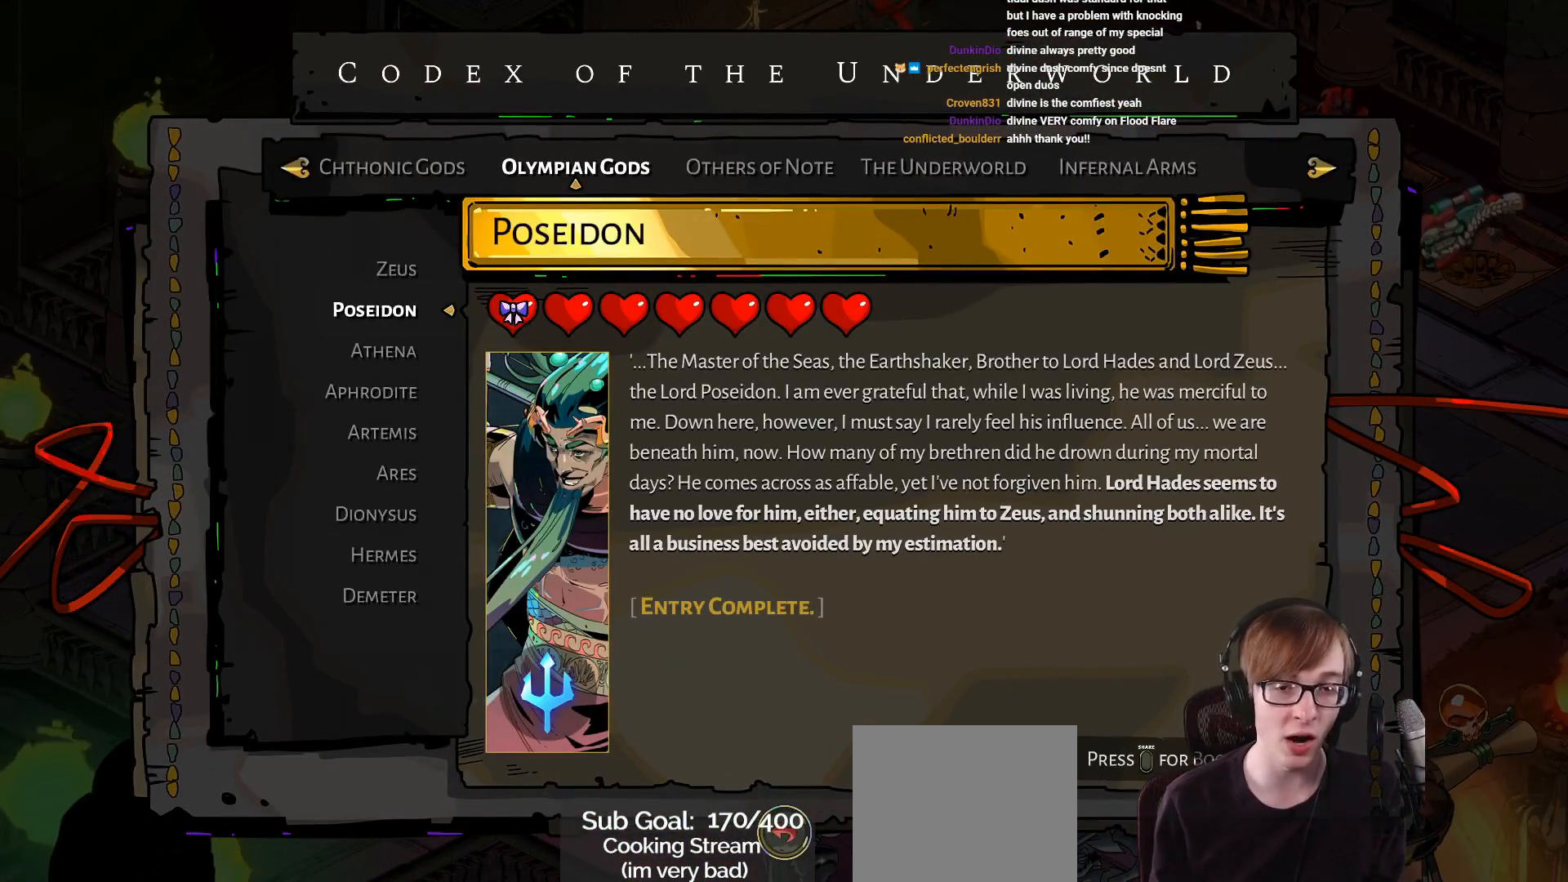
{"buttons": [], "left_stick": "center", "right_stick": "center", "events": []}
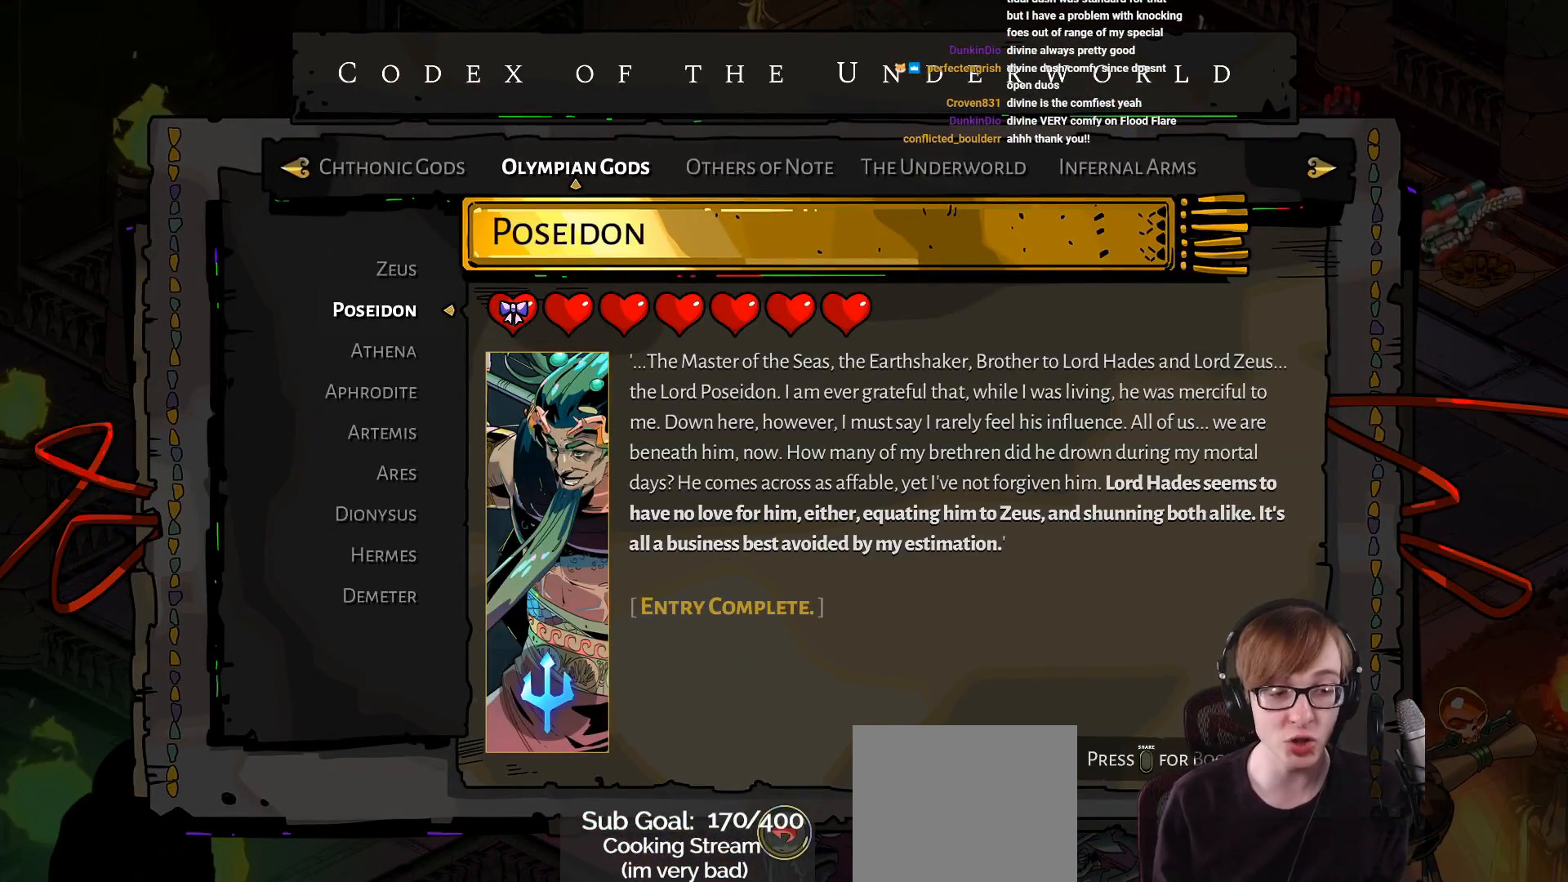
{"buttons": [], "left_stick": "center", "right_stick": "center", "events": []}
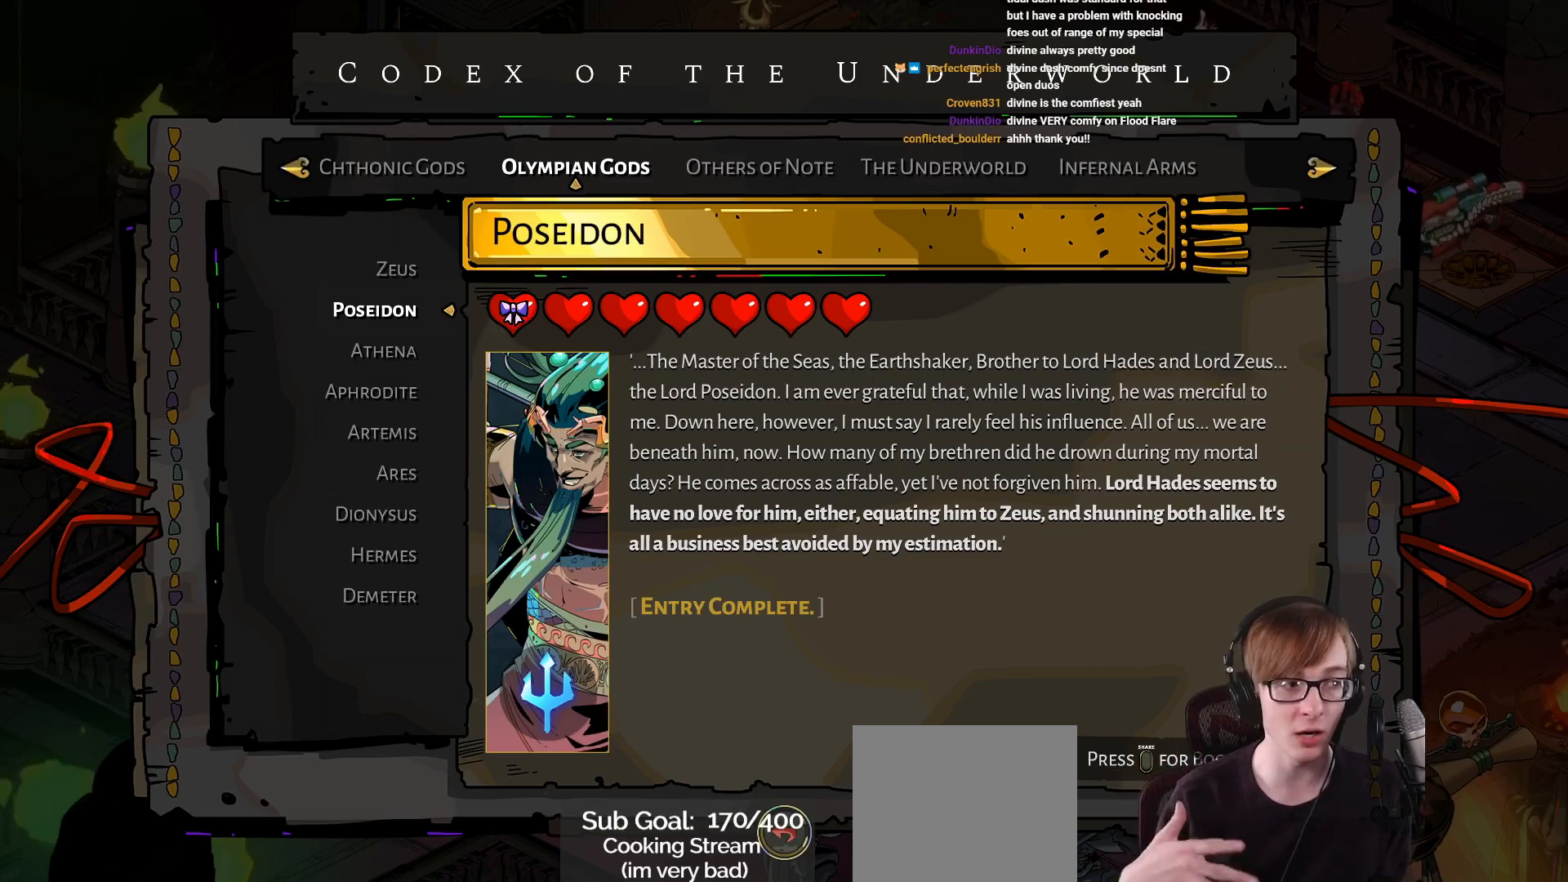
{"buttons": [], "left_stick": "center", "right_stick": "center", "events": []}
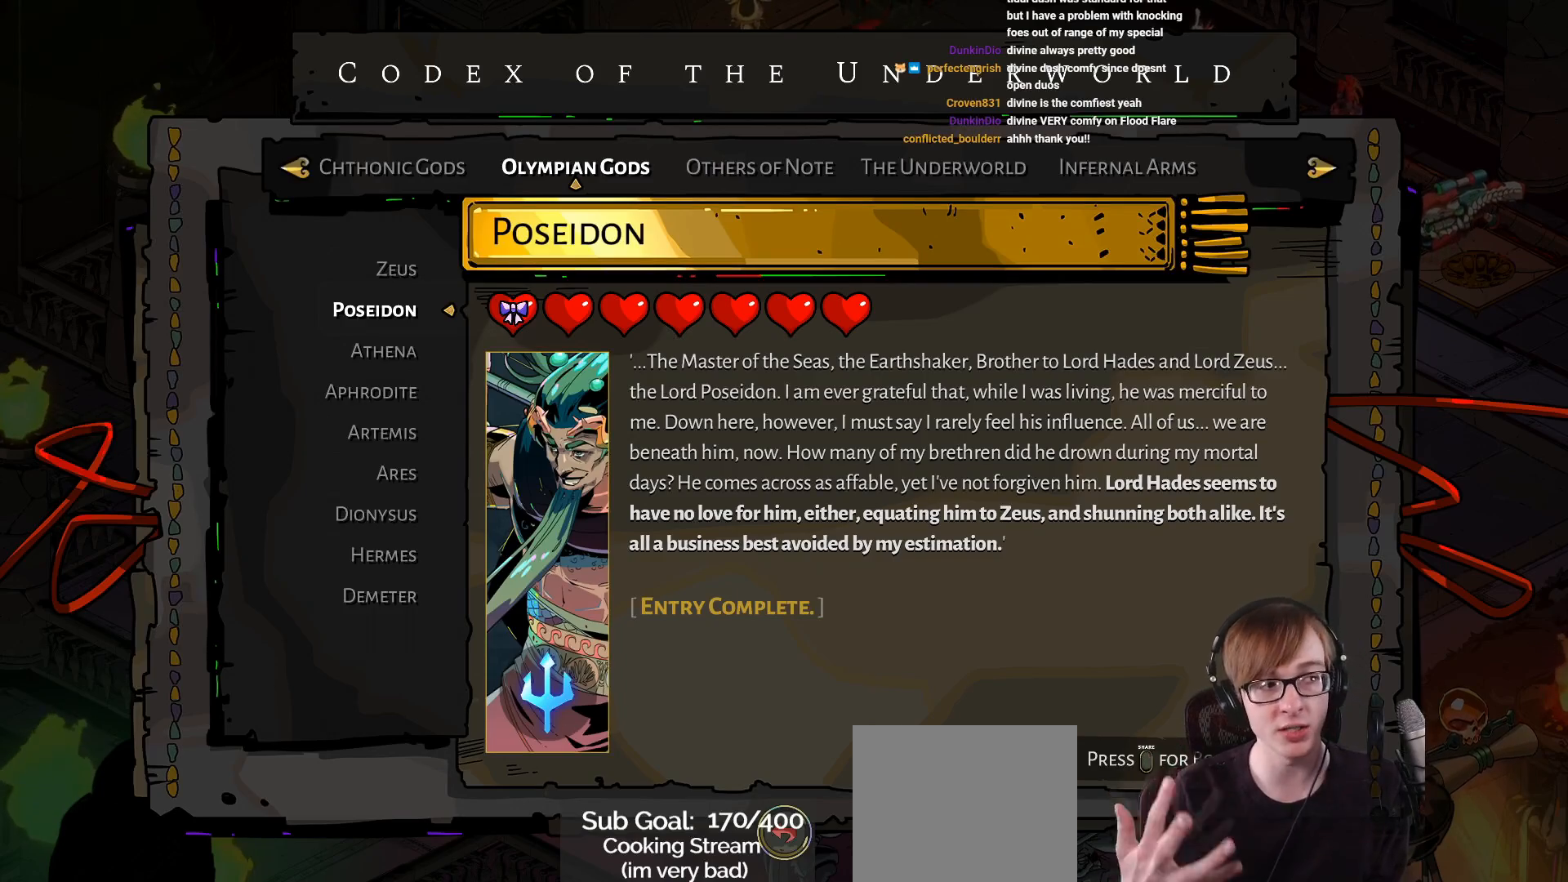
{"buttons": [], "left_stick": "center", "right_stick": "center", "events": []}
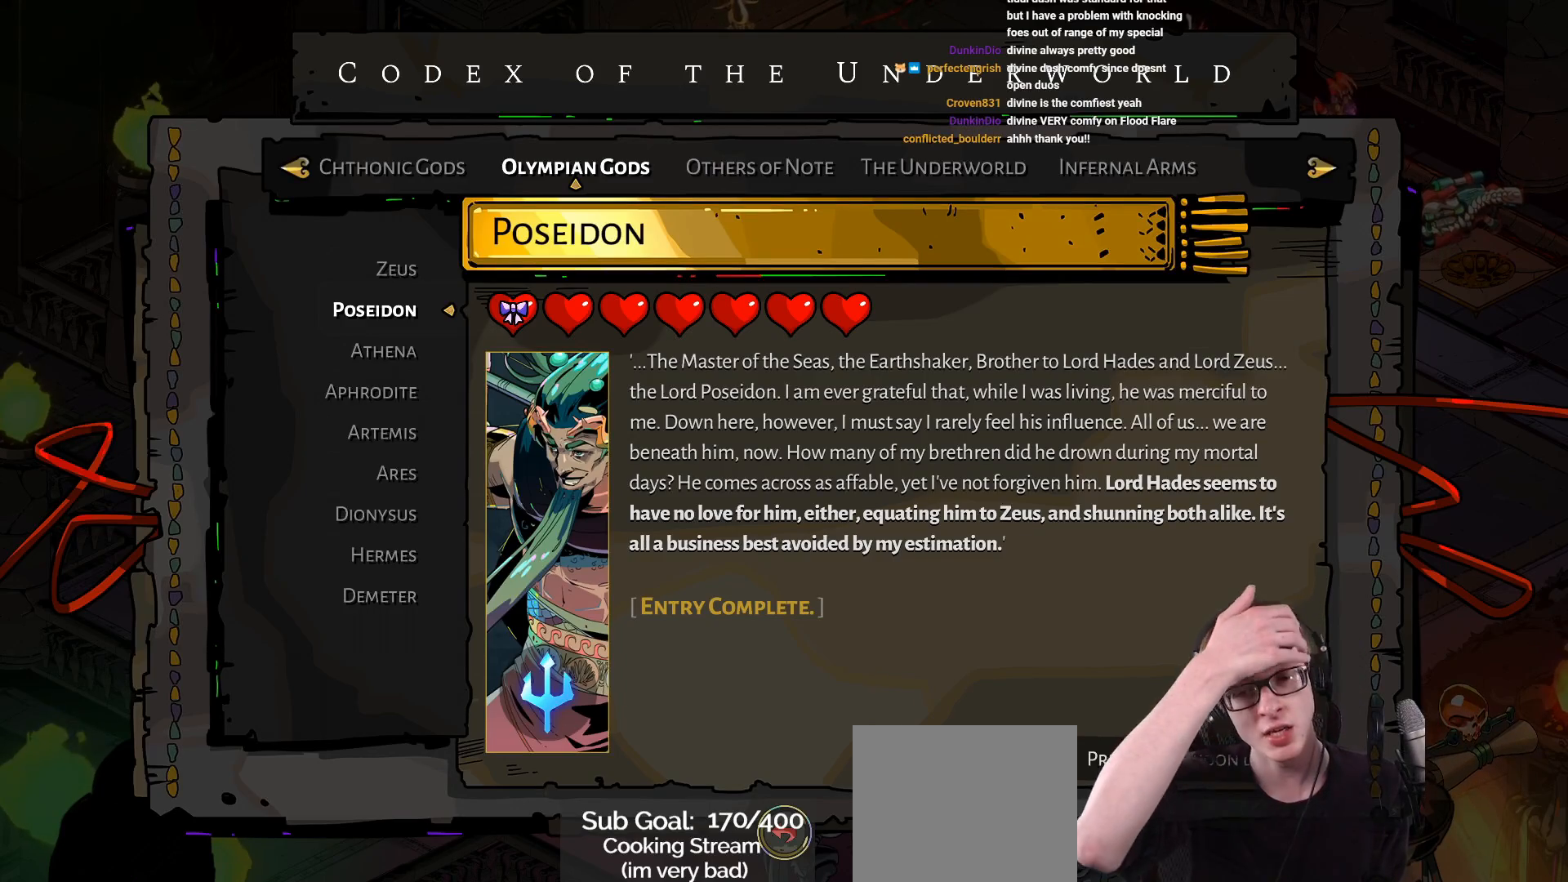
{"buttons": [], "left_stick": "center", "right_stick": "center", "events": []}
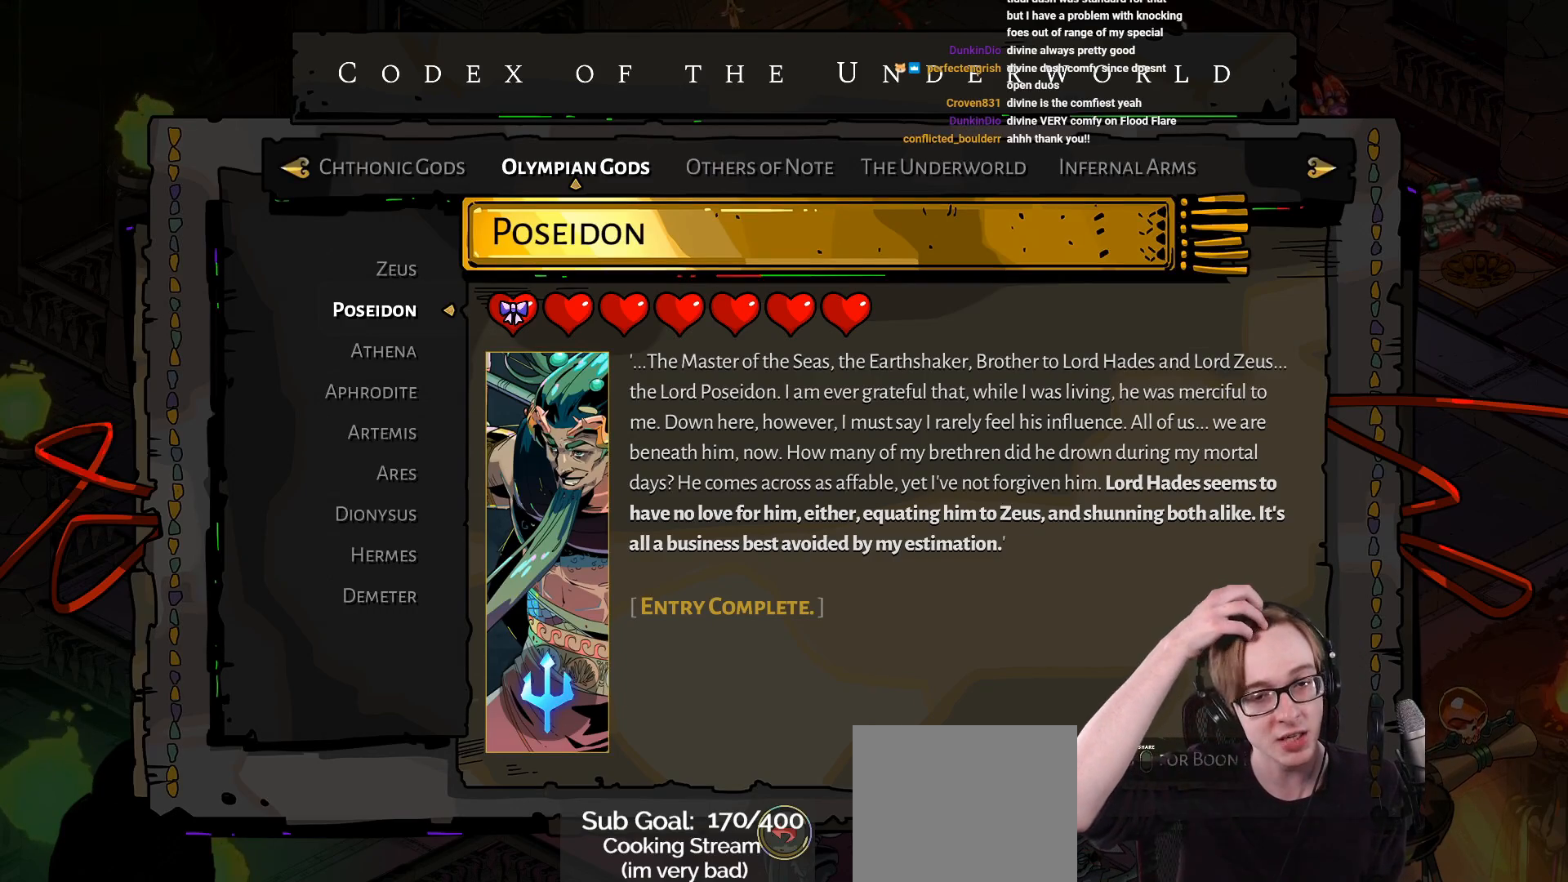
{"buttons": [], "left_stick": "center", "right_stick": "center", "events": []}
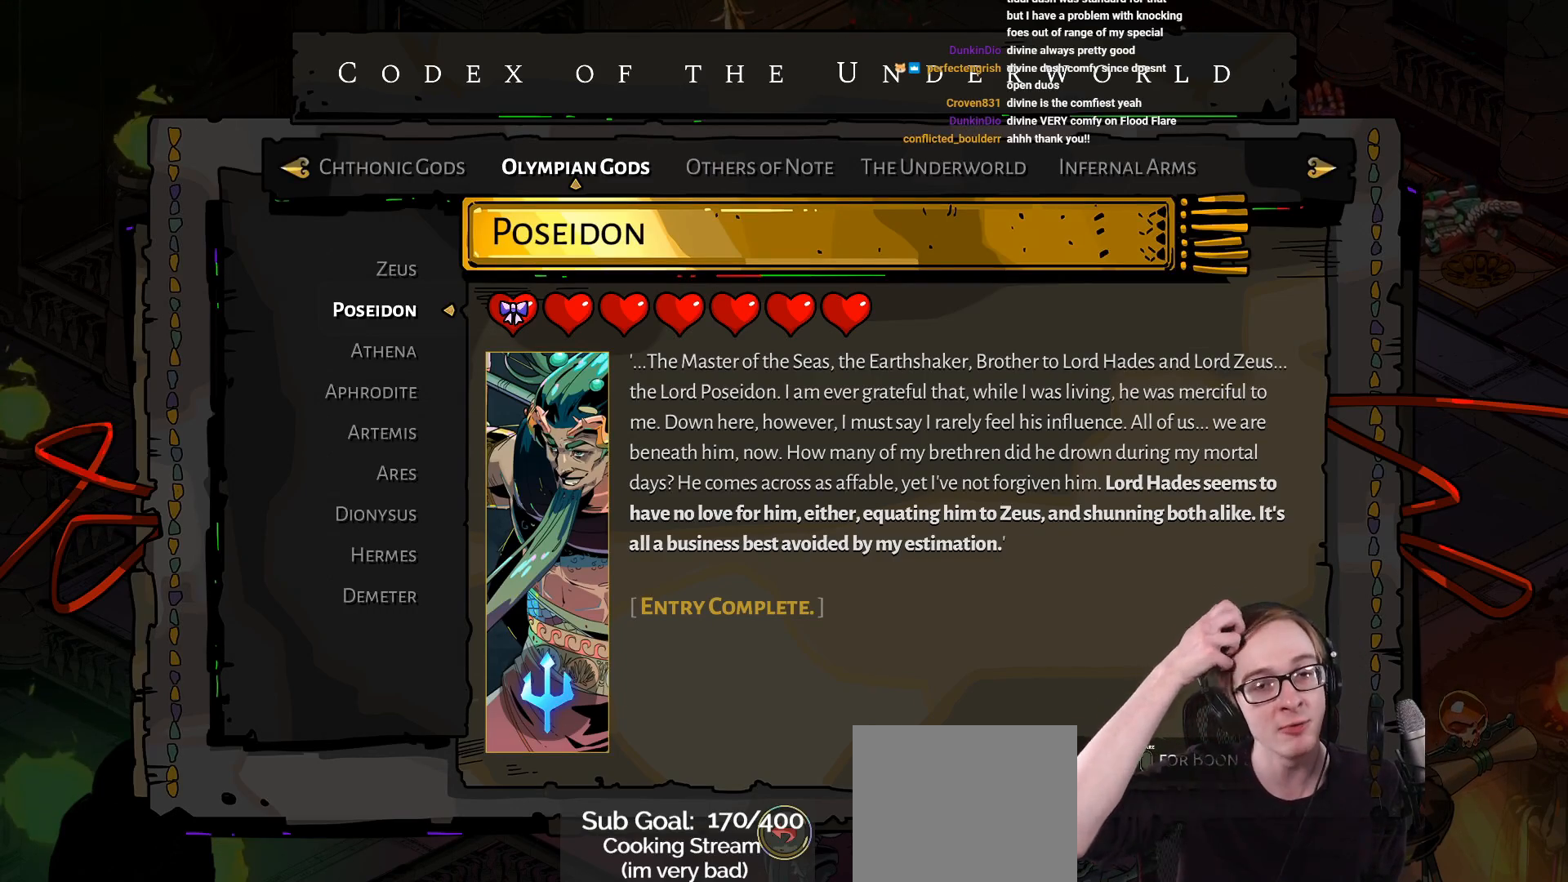
{"buttons": [], "left_stick": "center", "right_stick": "center", "events": []}
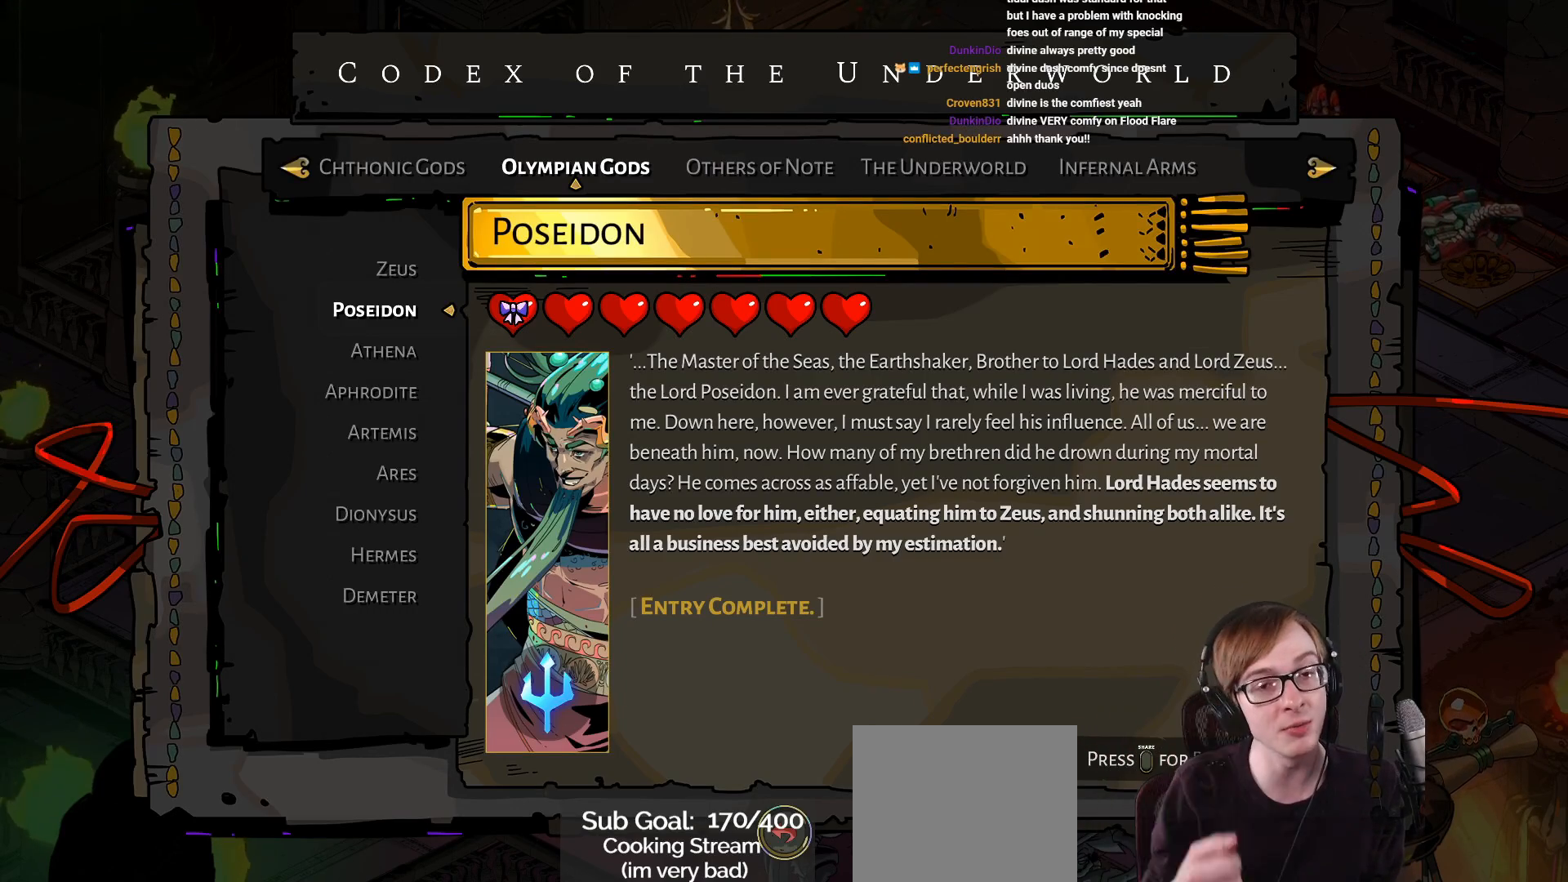
{"buttons": [], "left_stick": "center", "right_stick": "center", "events": []}
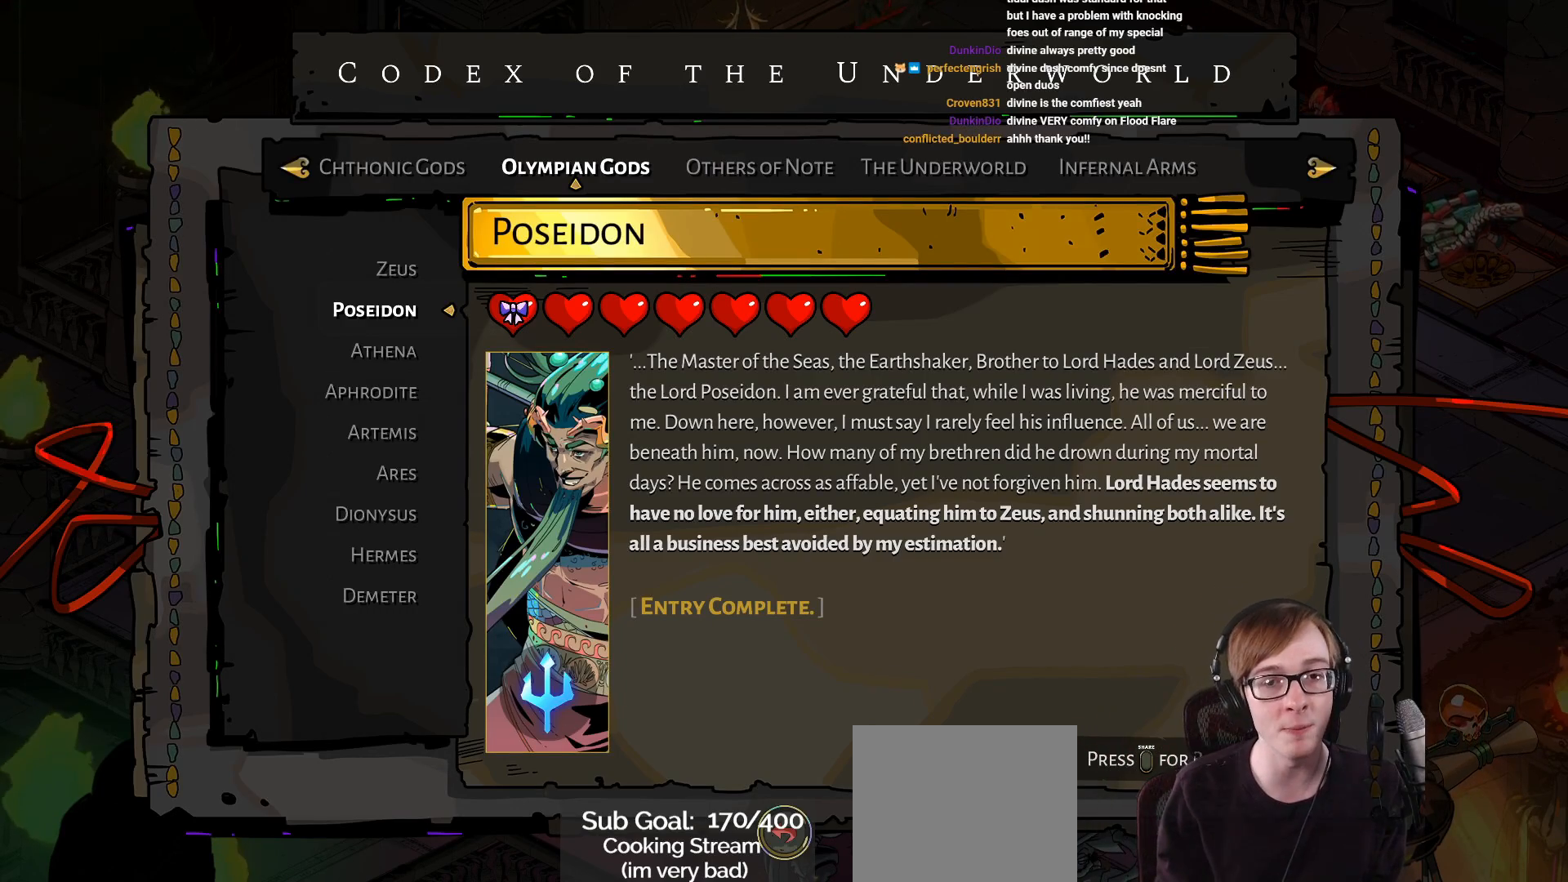
{"buttons": ["SQUARE"], "left_stick": "center", "right_stick": "center", "events": [[467, "SQUARE", "down"]]}
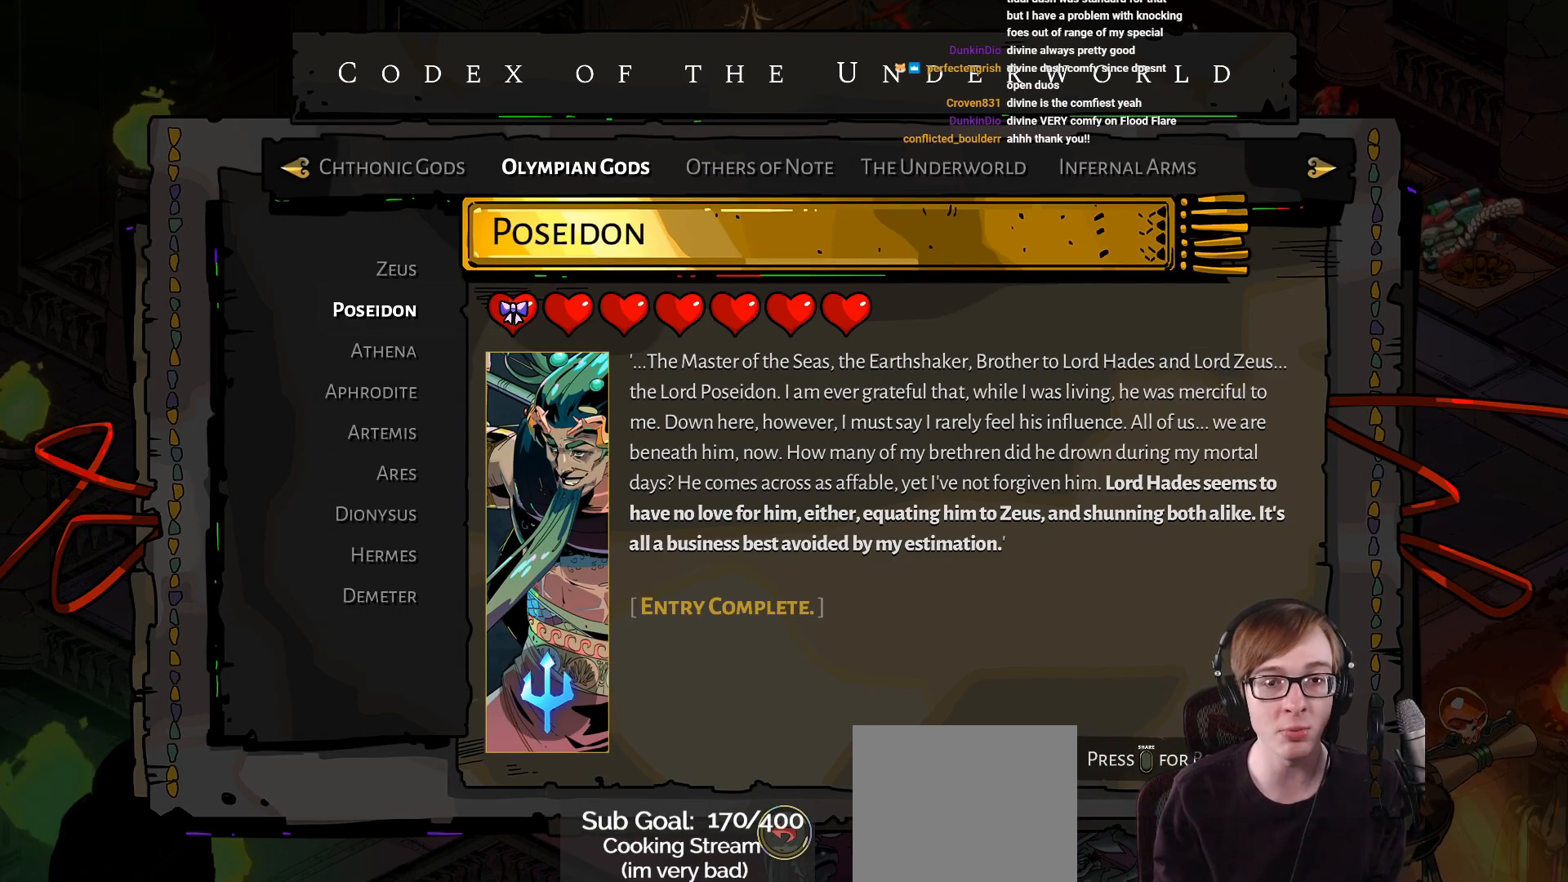
{"buttons": [], "left_stick": "center", "right_stick": "center", "events": [[117, "SQUARE", "up"]]}
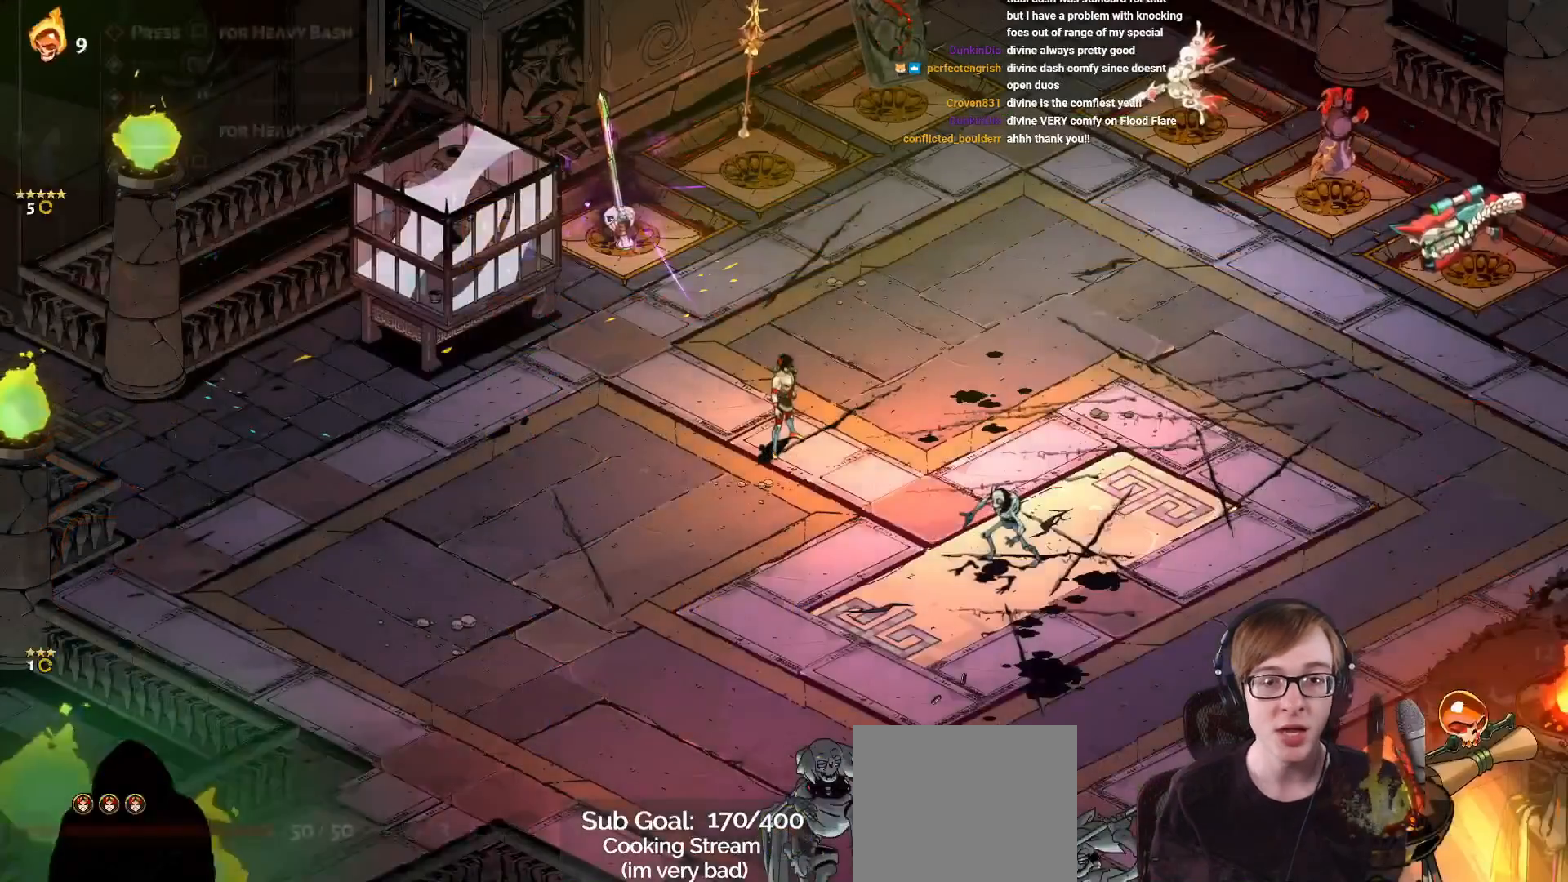
{"buttons": [], "left_stick": "center", "right_stick": "center", "events": []}
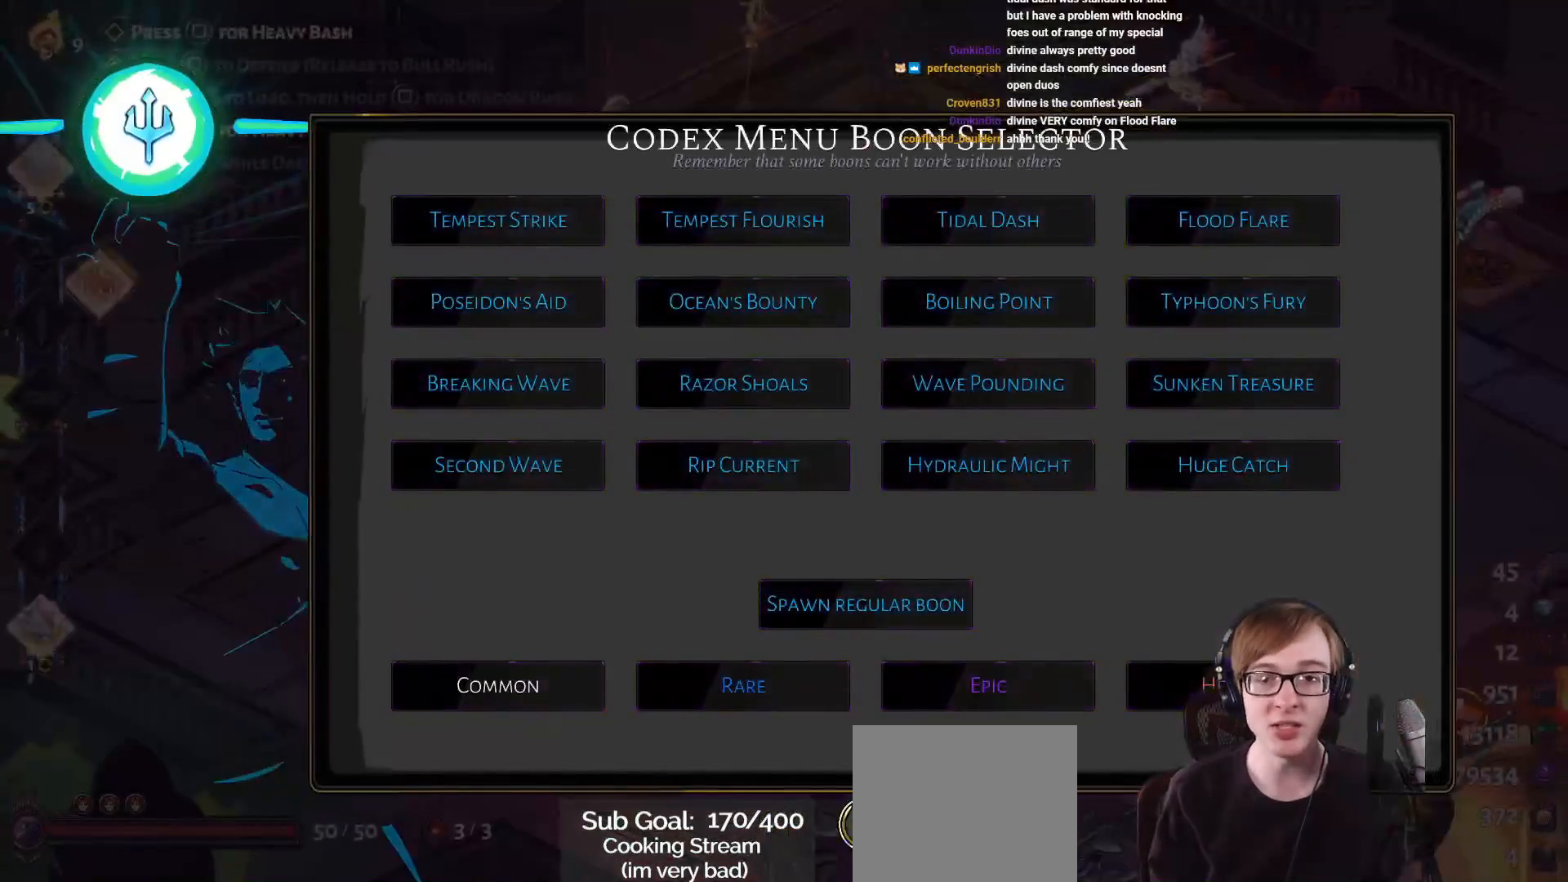
{"buttons": ["DPAD_RIGHT"], "left_stick": "center", "right_stick": "center", "events": [[217, "DPAD_RIGHT", "down"], [317, "DPAD_RIGHT", "up"], [434, "DPAD_RIGHT", "down"]]}
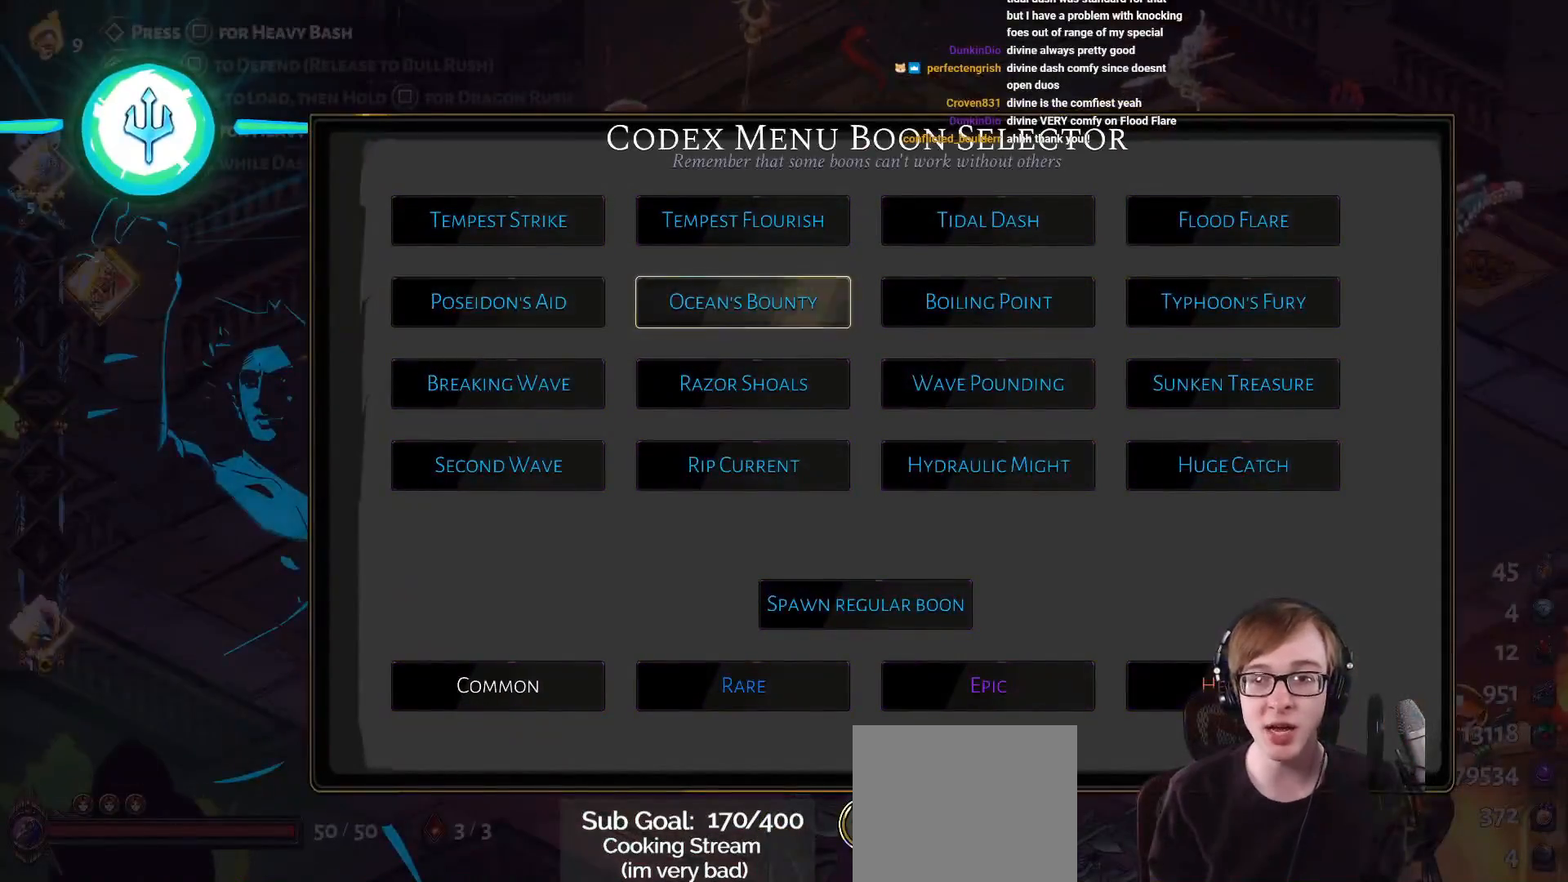
{"buttons": [], "left_stick": "center", "right_stick": "center", "events": [[33, "DPAD_RIGHT", "up"], [133, "DPAD_RIGHT", "down"], [217, "DPAD_RIGHT", "up"], [383, "DPAD_UP", "down"], [483, "DPAD_UP", "up"]]}
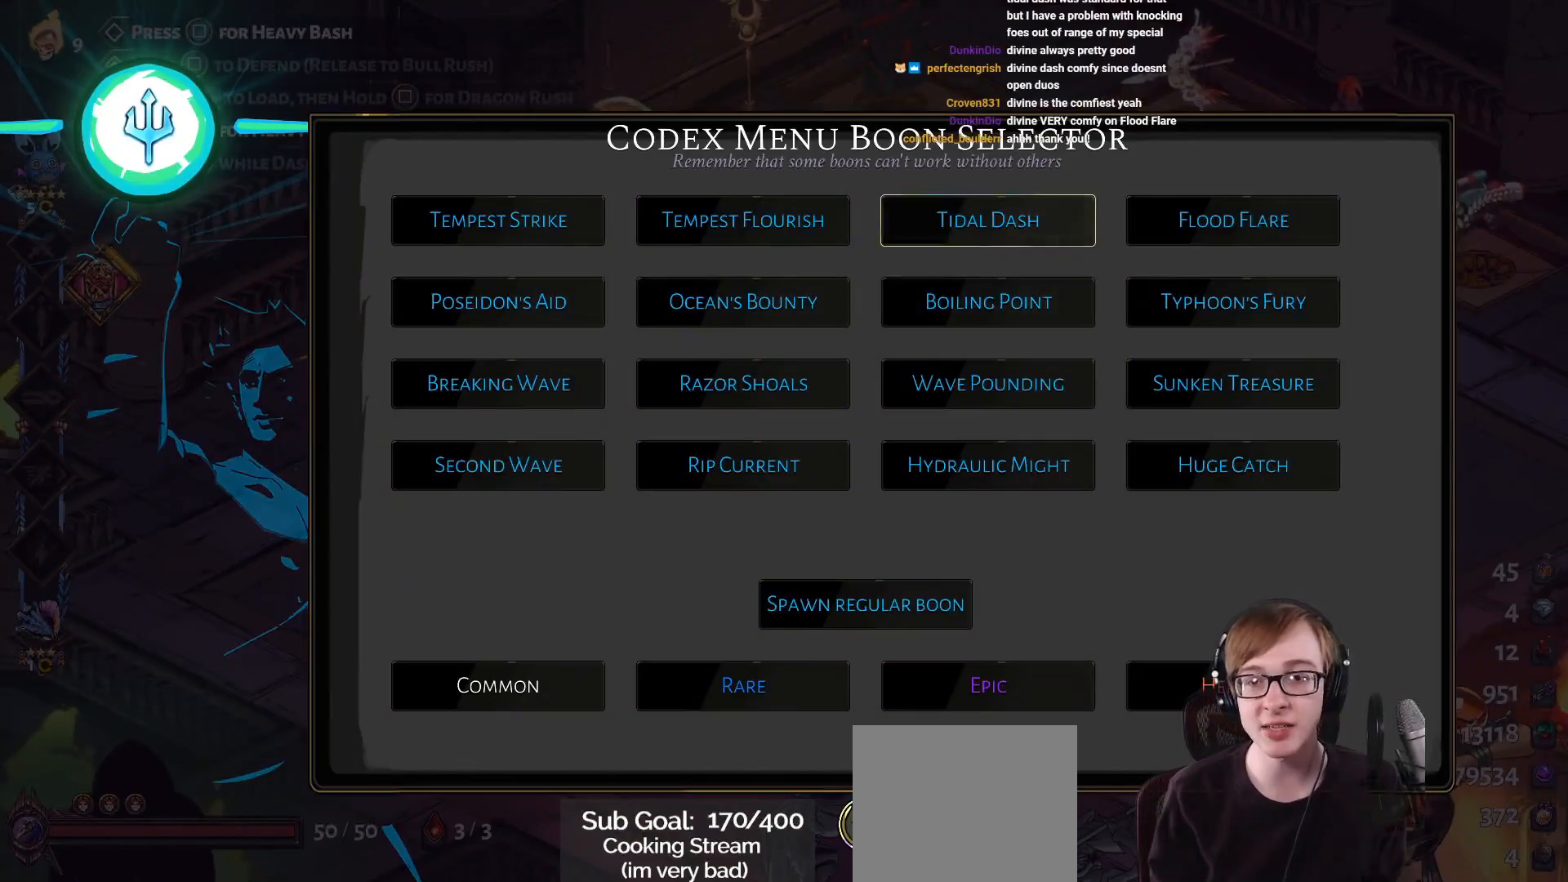
{"buttons": ["DPAD_RIGHT"], "left_stick": "center", "right_stick": "center", "events": [[167, "DPAD_DOWN", "down"], [284, "DPAD_DOWN", "up"], [501, "DPAD_RIGHT", "down"]]}
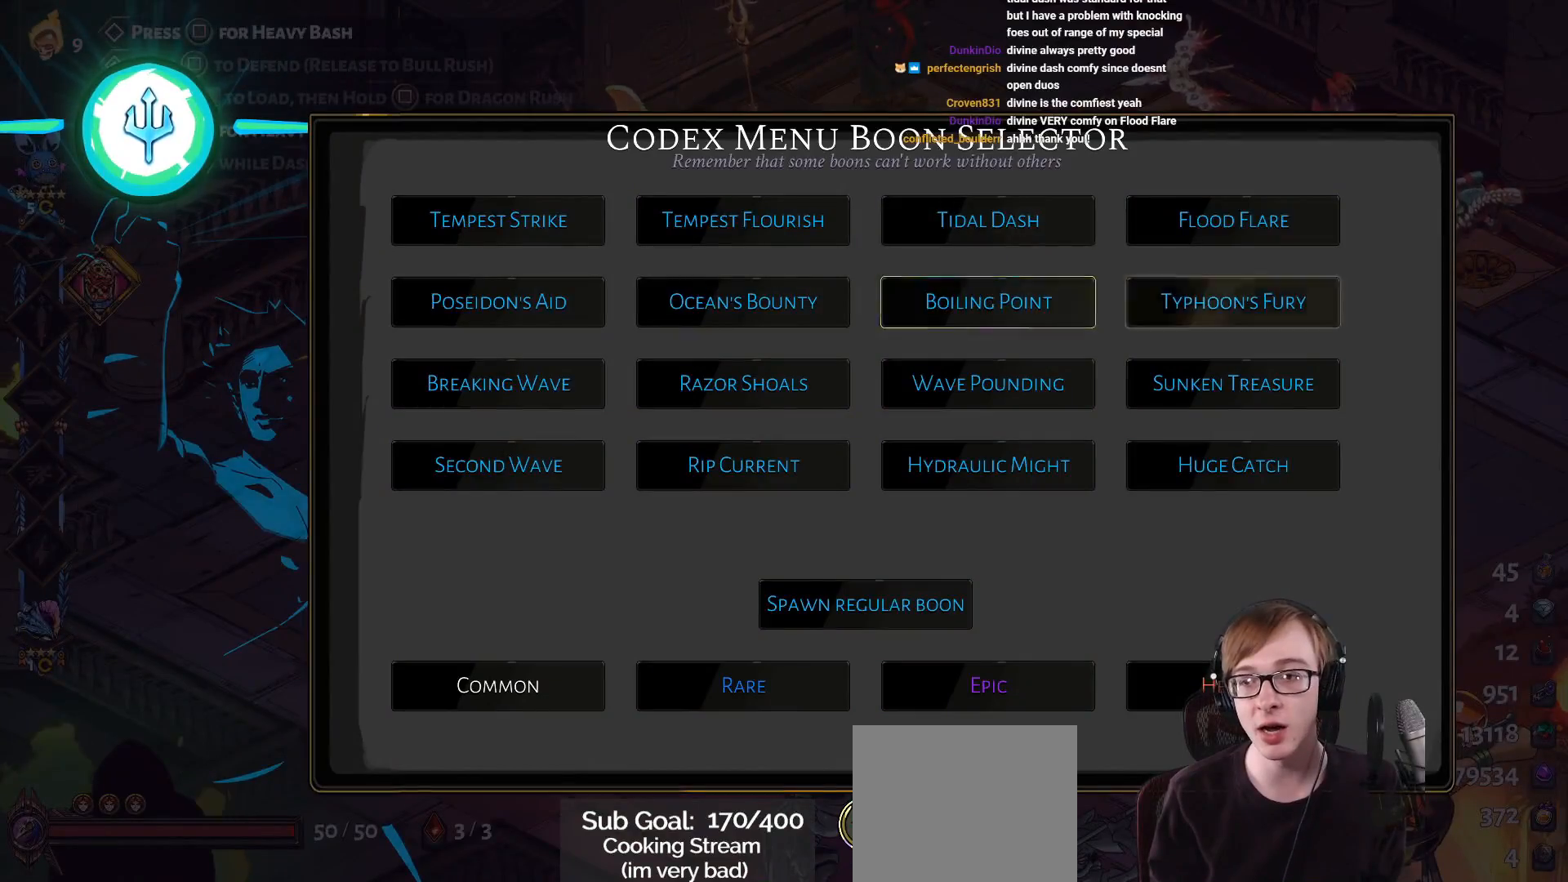
{"buttons": [], "left_stick": "center", "right_stick": "center", "events": [[116, "DPAD_RIGHT", "up"], [233, "DPAD_UP", "down"], [350, "DPAD_UP", "up"]]}
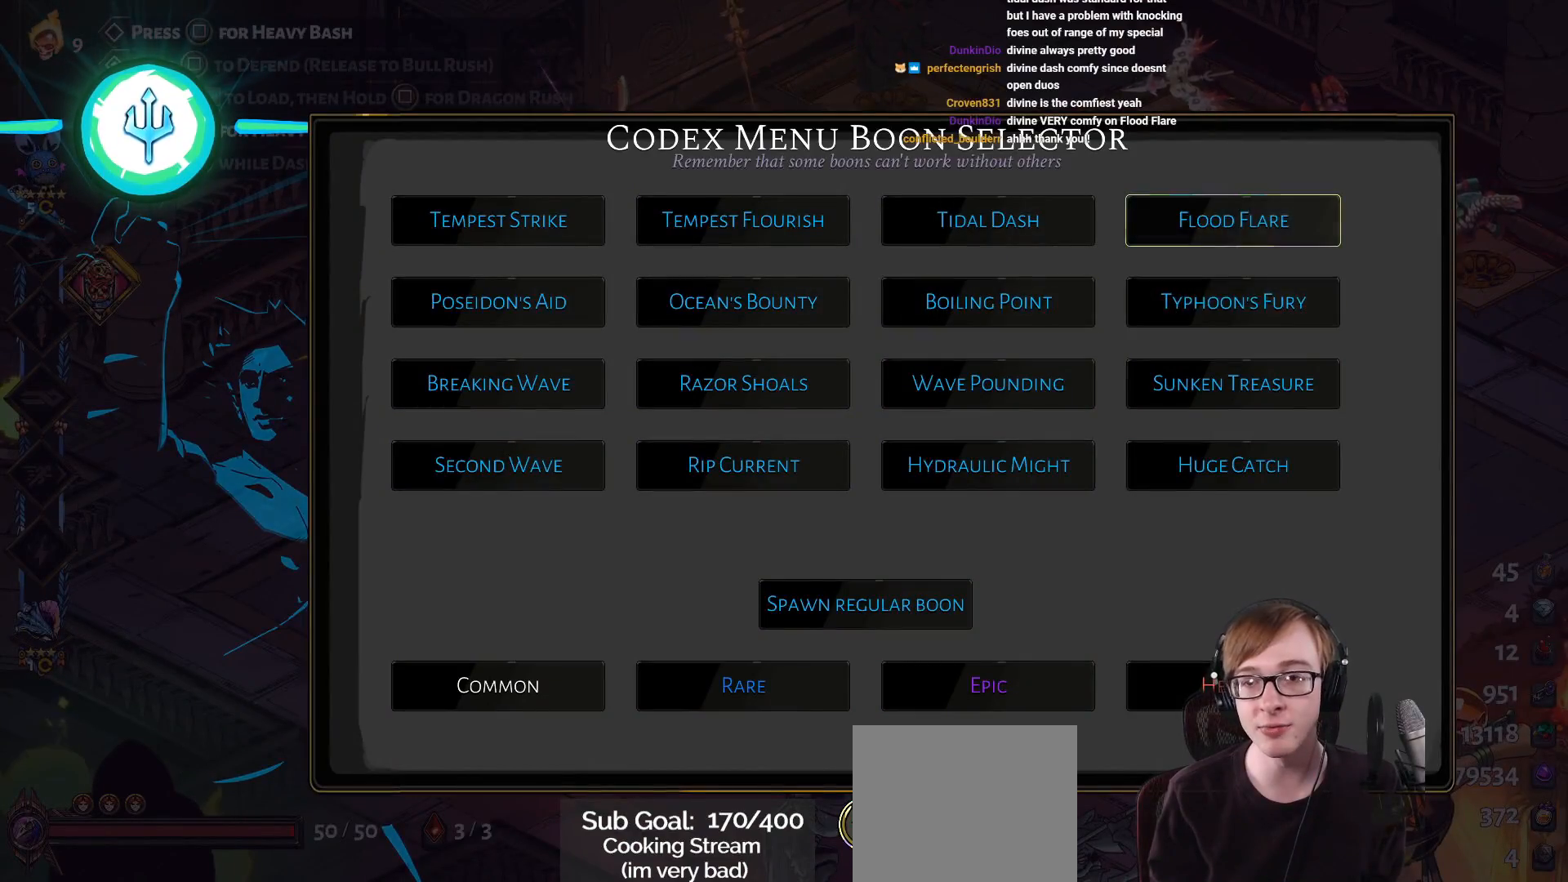
{"buttons": [], "left_stick": "center", "right_stick": "center", "events": [[334, "CROSS", "down"], [401, "CROSS", "up"]]}
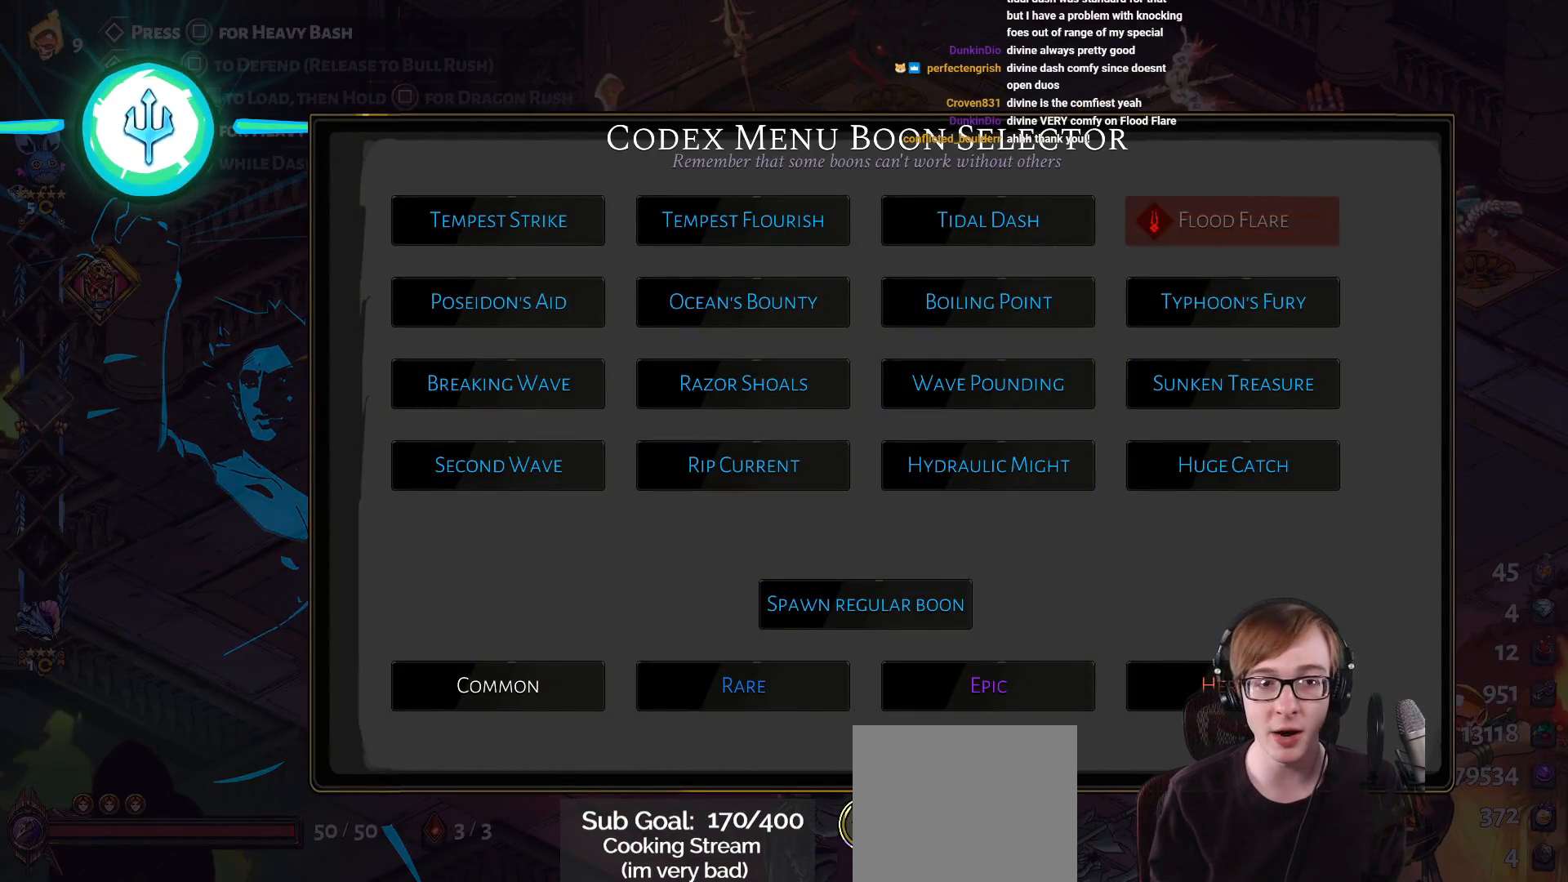
{"buttons": [], "left_stick": "center", "right_stick": "center", "events": []}
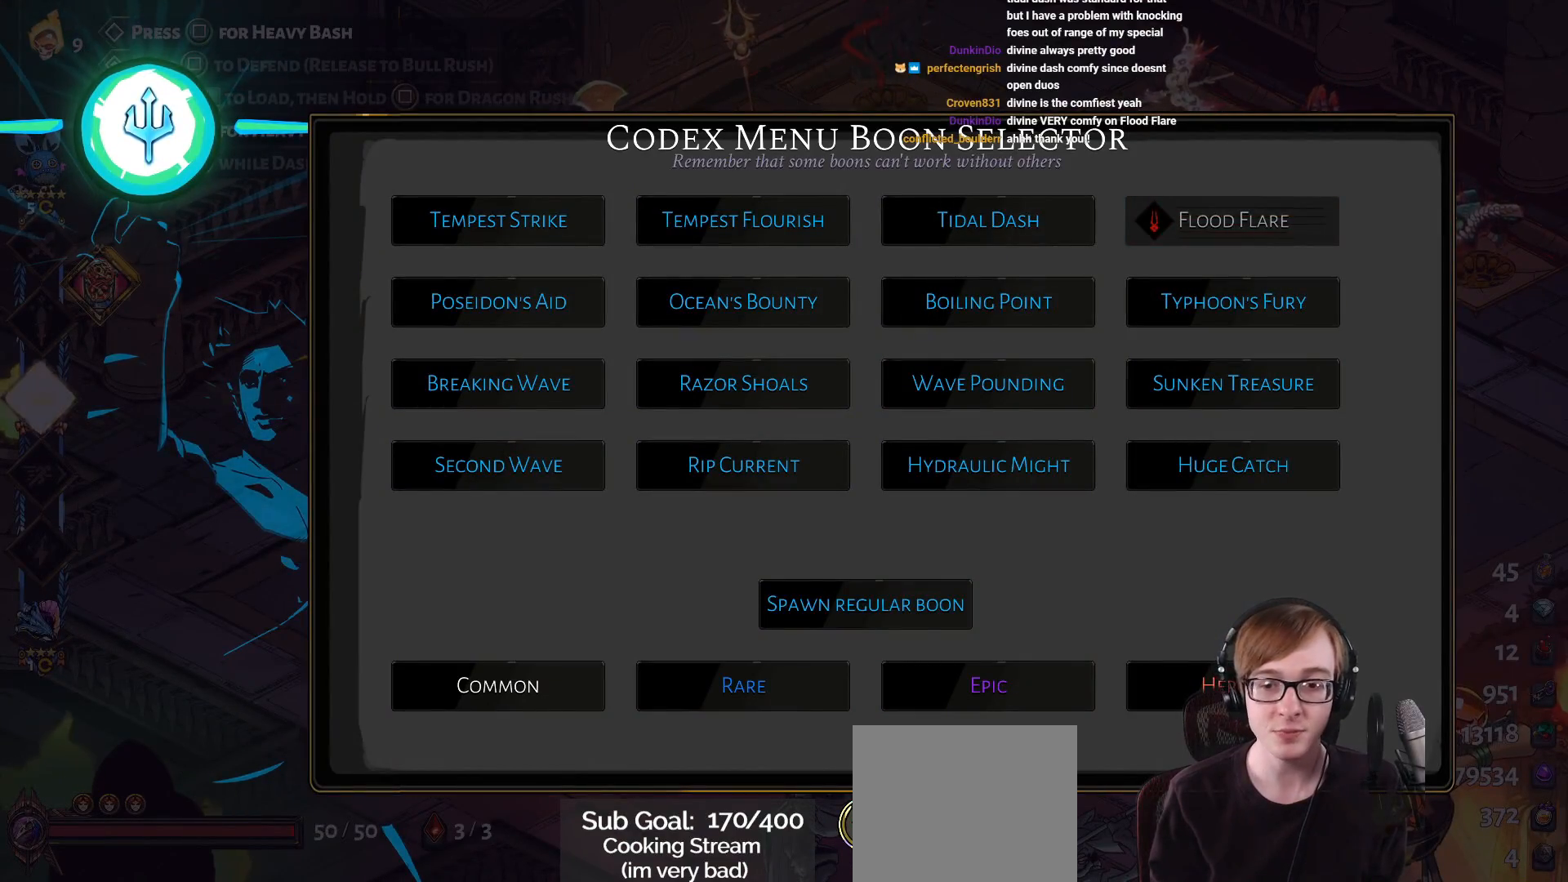
{"buttons": [], "left_stick": "center", "right_stick": "center", "events": [[317, "CIRCLE", "down"], [434, "CIRCLE", "up"]]}
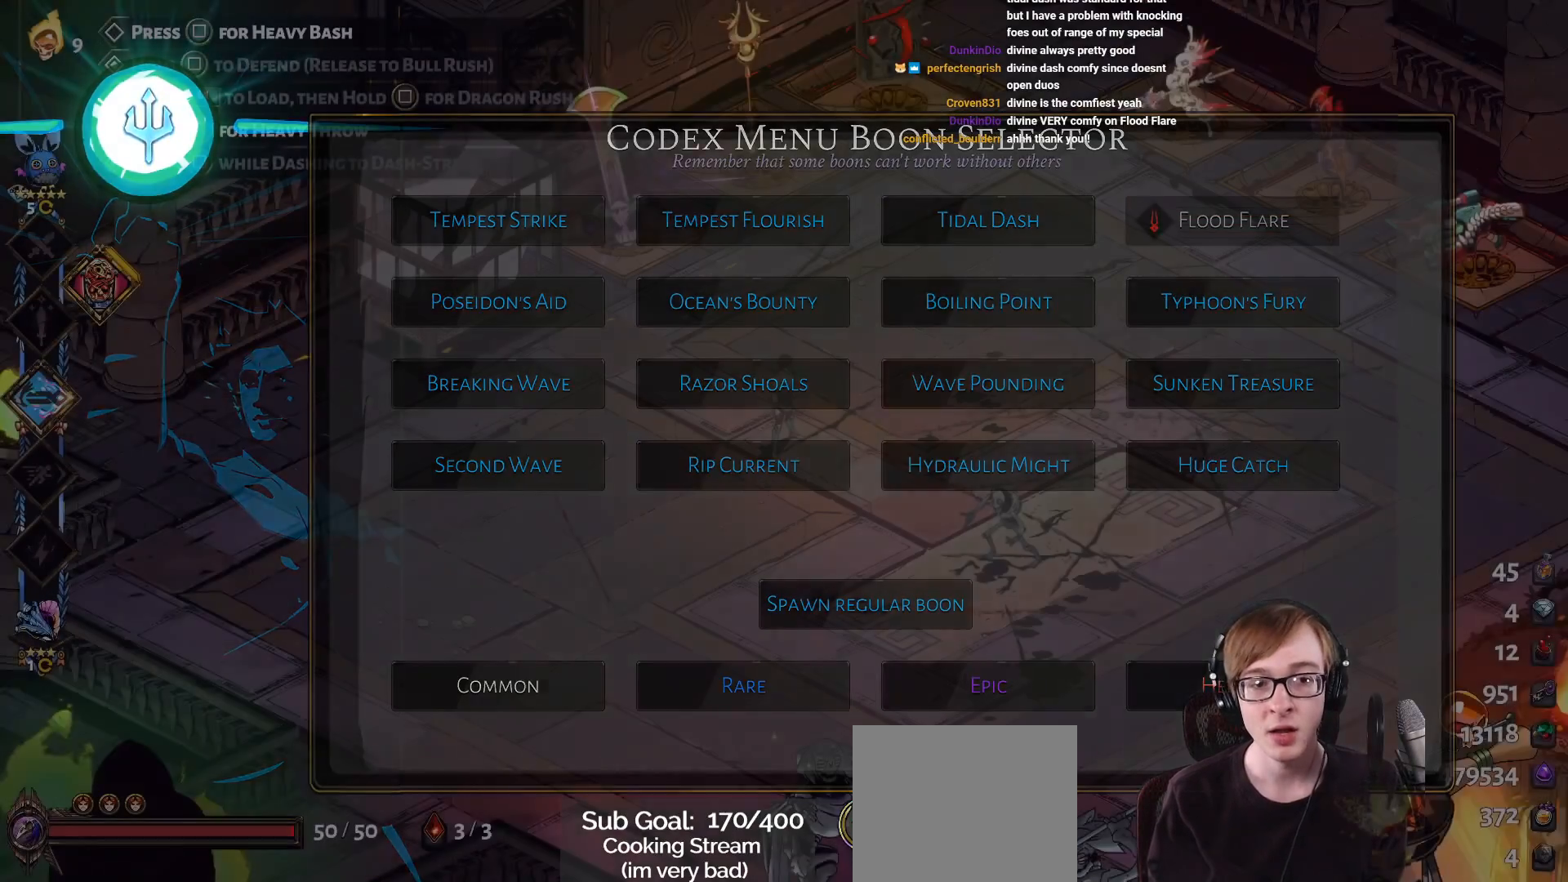
{"buttons": [], "left_stick": "center", "right_stick": "center", "events": [[367, "SELECT", "down"], [500, "SELECT", "up"]]}
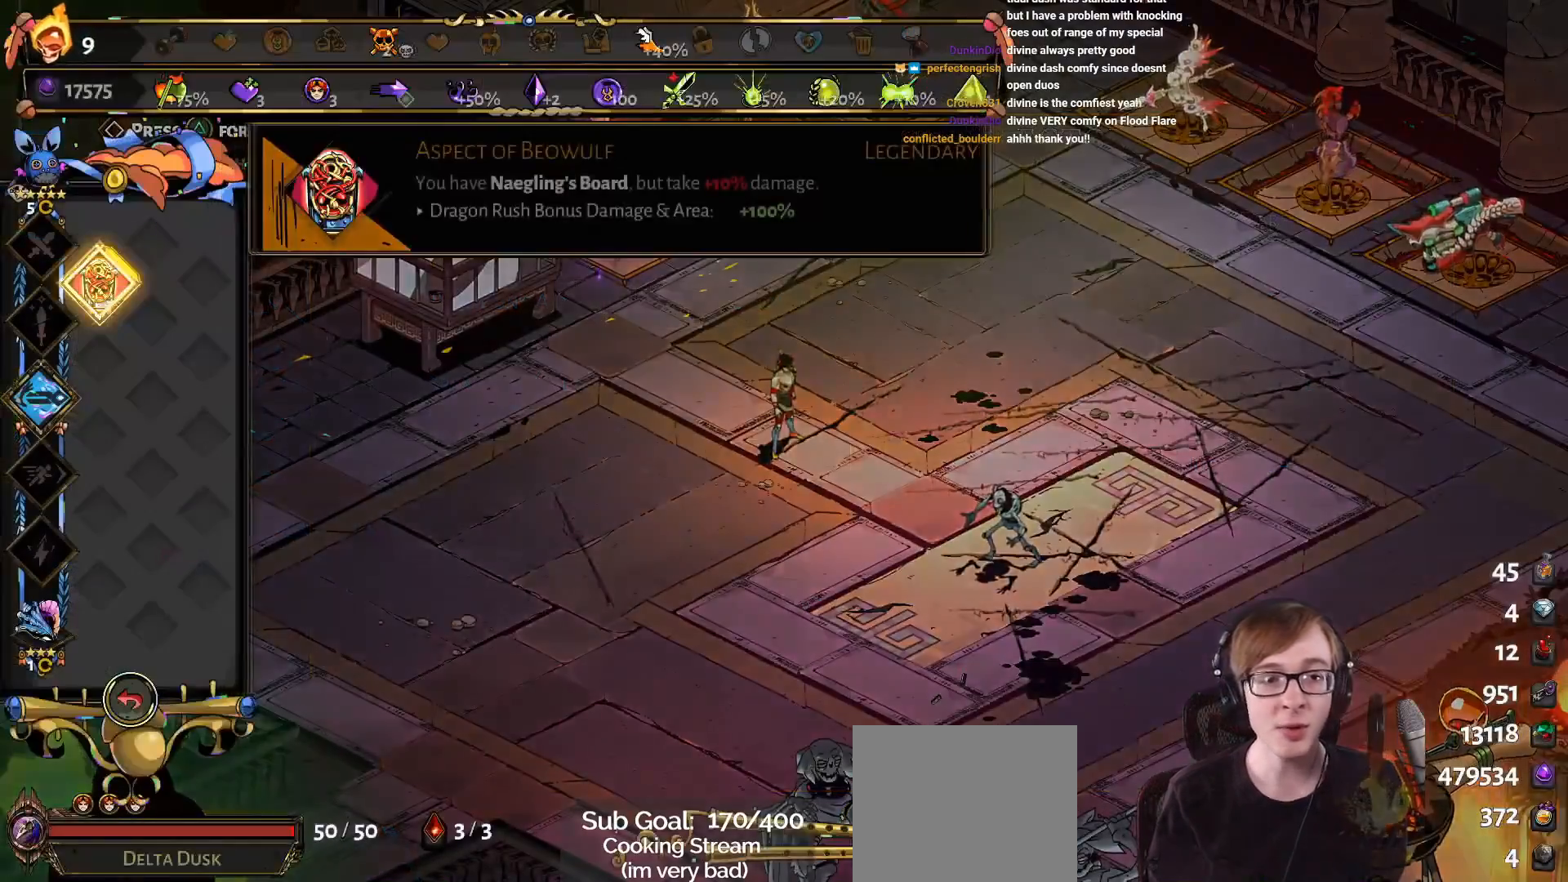
{"buttons": [], "left_stick": "center", "right_stick": "center", "events": [[184, "DPAD_DOWN", "down"], [350, "DPAD_DOWN", "up"]]}